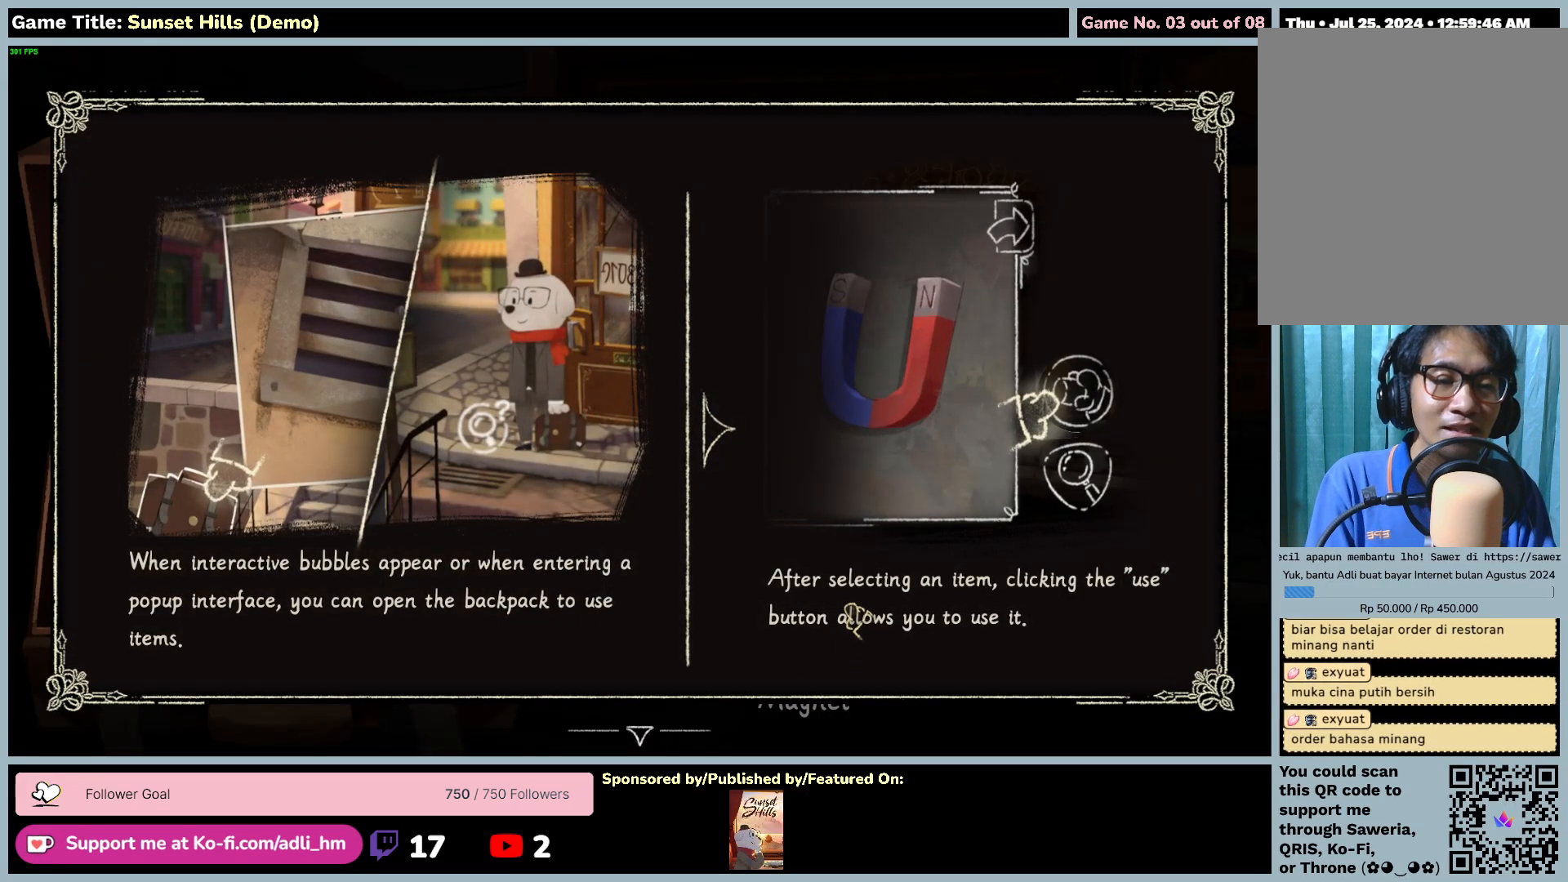
Gameplay with keyboard and mouse; each line is a JSON object with the keys and mouse buttons held at the frame after it. "events" lists presses ("down") and releases ("up") of "0", "1", "2", "3", "4", "5", "6", "7", "8", "9", "a", "alt", "b", "c", "caps_lock", "ctrl", "d", "down", "e", "escape", "f", "f1", "f2", "f3", "f4", "f5", "f6", "f7", "f8", "g", "h", "i", "j", "k", "l", "left", "m", "n", "o", "p", "q", "r", "return", "right", "s", "shift", "space", "t", "tab", "tilde", "u", "up", "v", "w", "x", "y", "z", "mouse_left", "mouse_wheel" and "mouse_right" between this image and that frame as [ms after this image, input, new state], when the widget could be followed in between. "mouse_left", "mouse_wheel", "mouse_right" = the "left", "wheel", "right" buttons of the "mouse" list. No other keys are recorded. "wheel" means that the mouse wheel is clicked or scrolled. Mouse movement is not recorded.
{"keys": [], "mouse": [], "events": []}
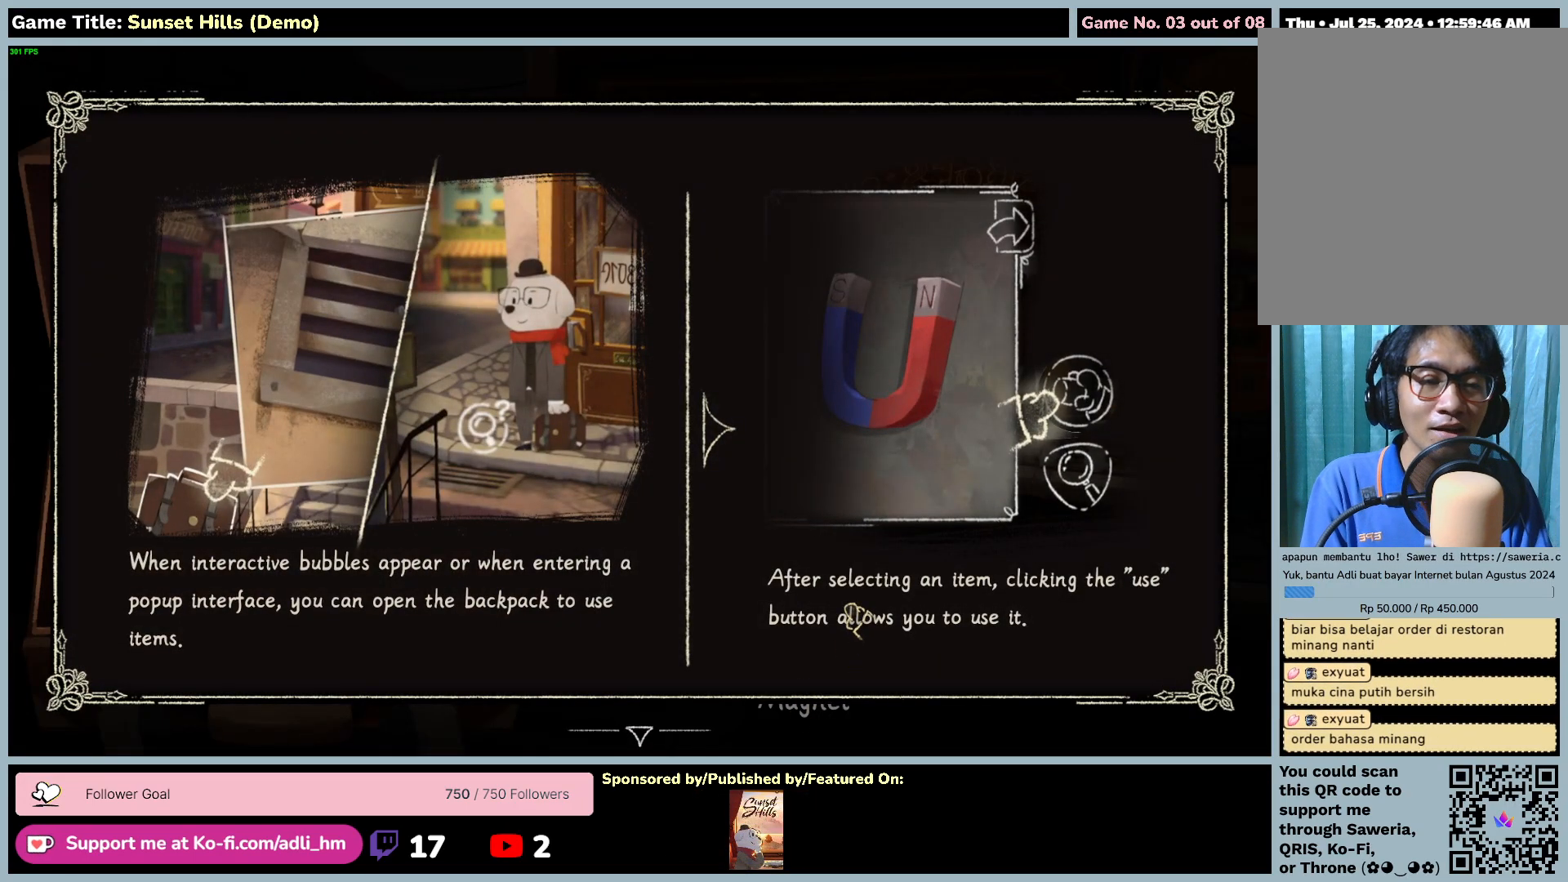
{"keys": [], "mouse": [], "events": []}
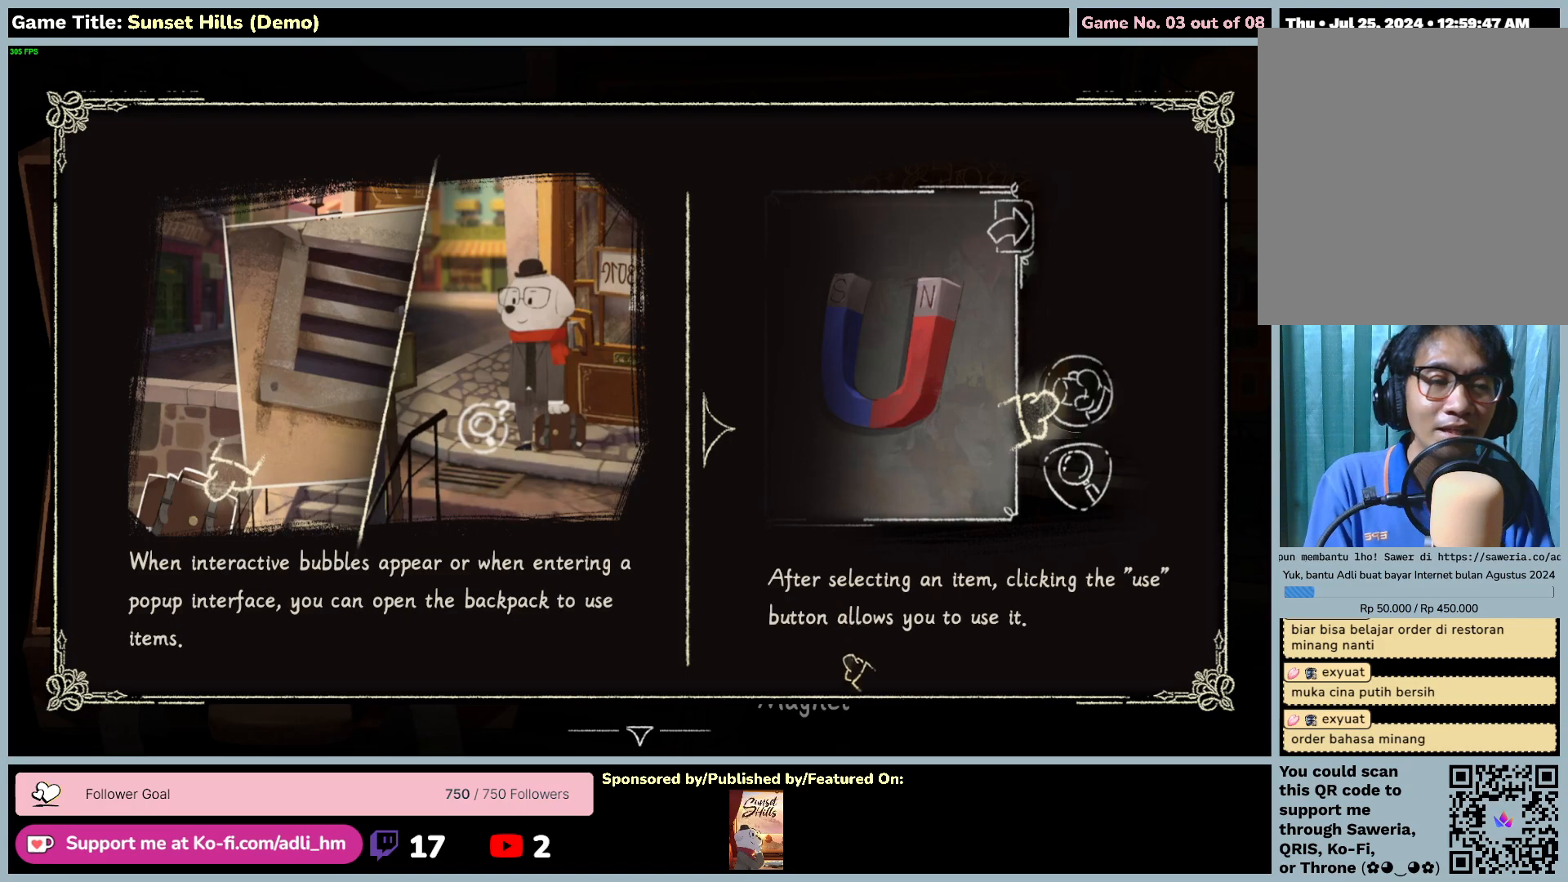
{"keys": [], "mouse": ["left"], "events": [[300, "mouse_left", "down"]]}
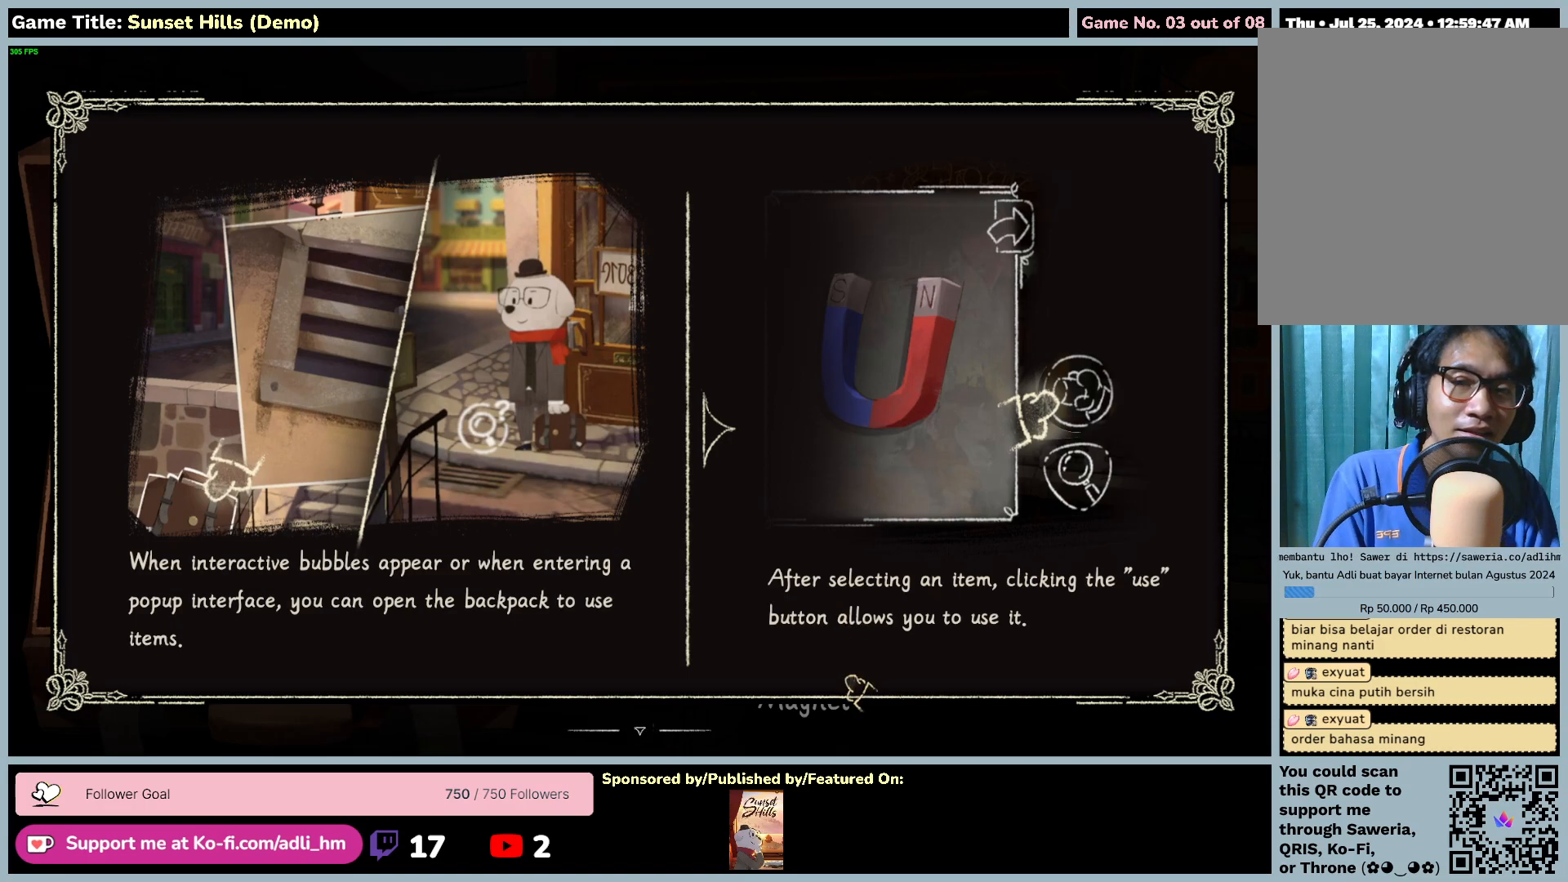
{"keys": [], "mouse": ["left"], "events": [[167, "mouse_left", "up"], [484, "mouse_left", "down"]]}
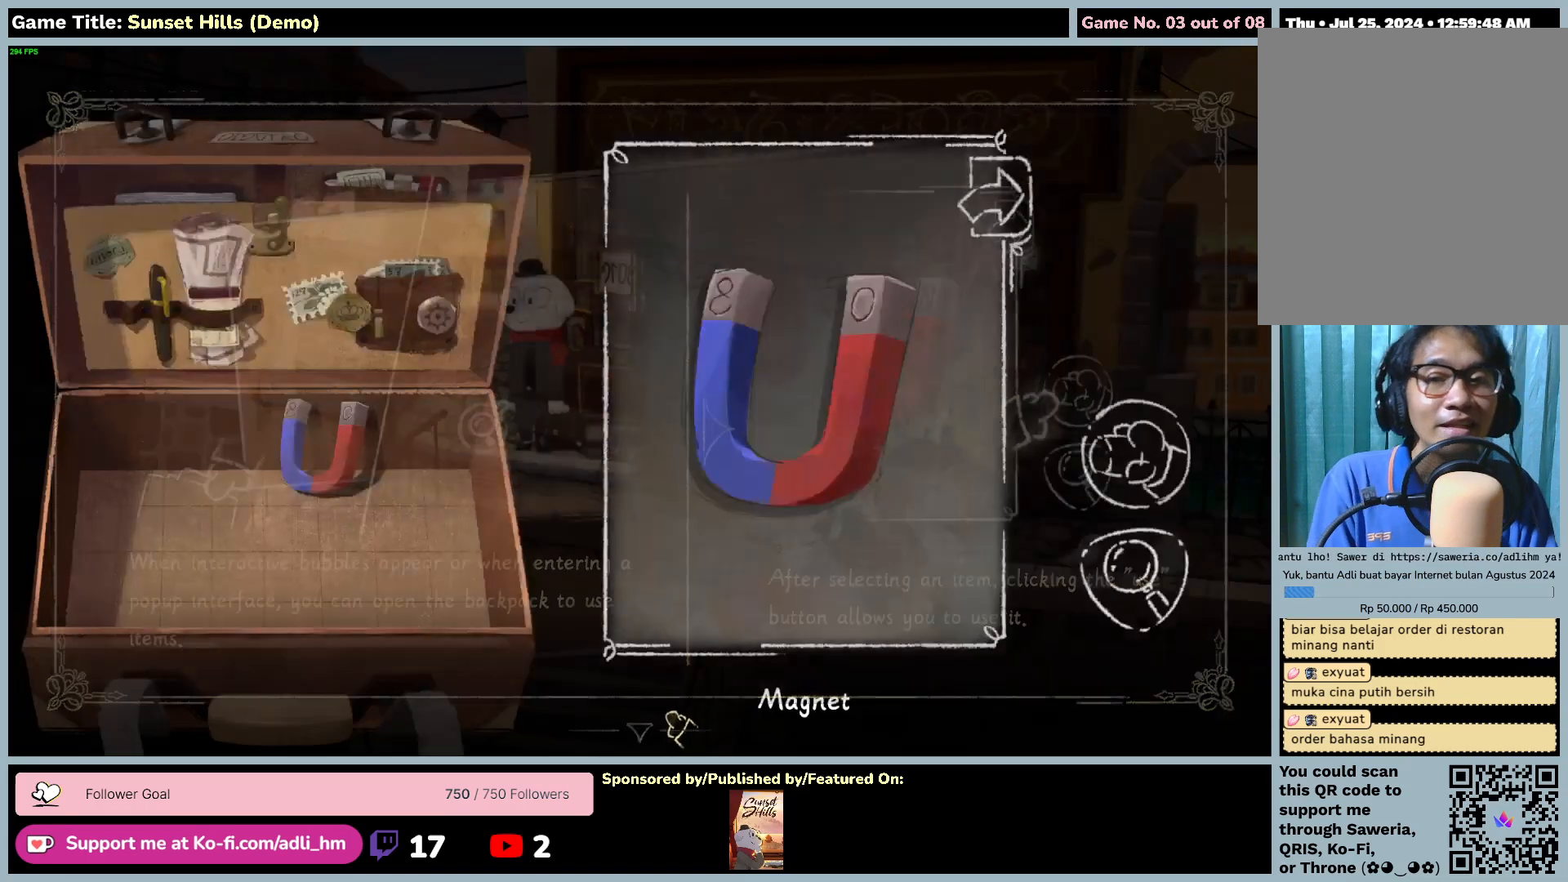
{"keys": [], "mouse": [], "events": [[334, "mouse_left", "up"]]}
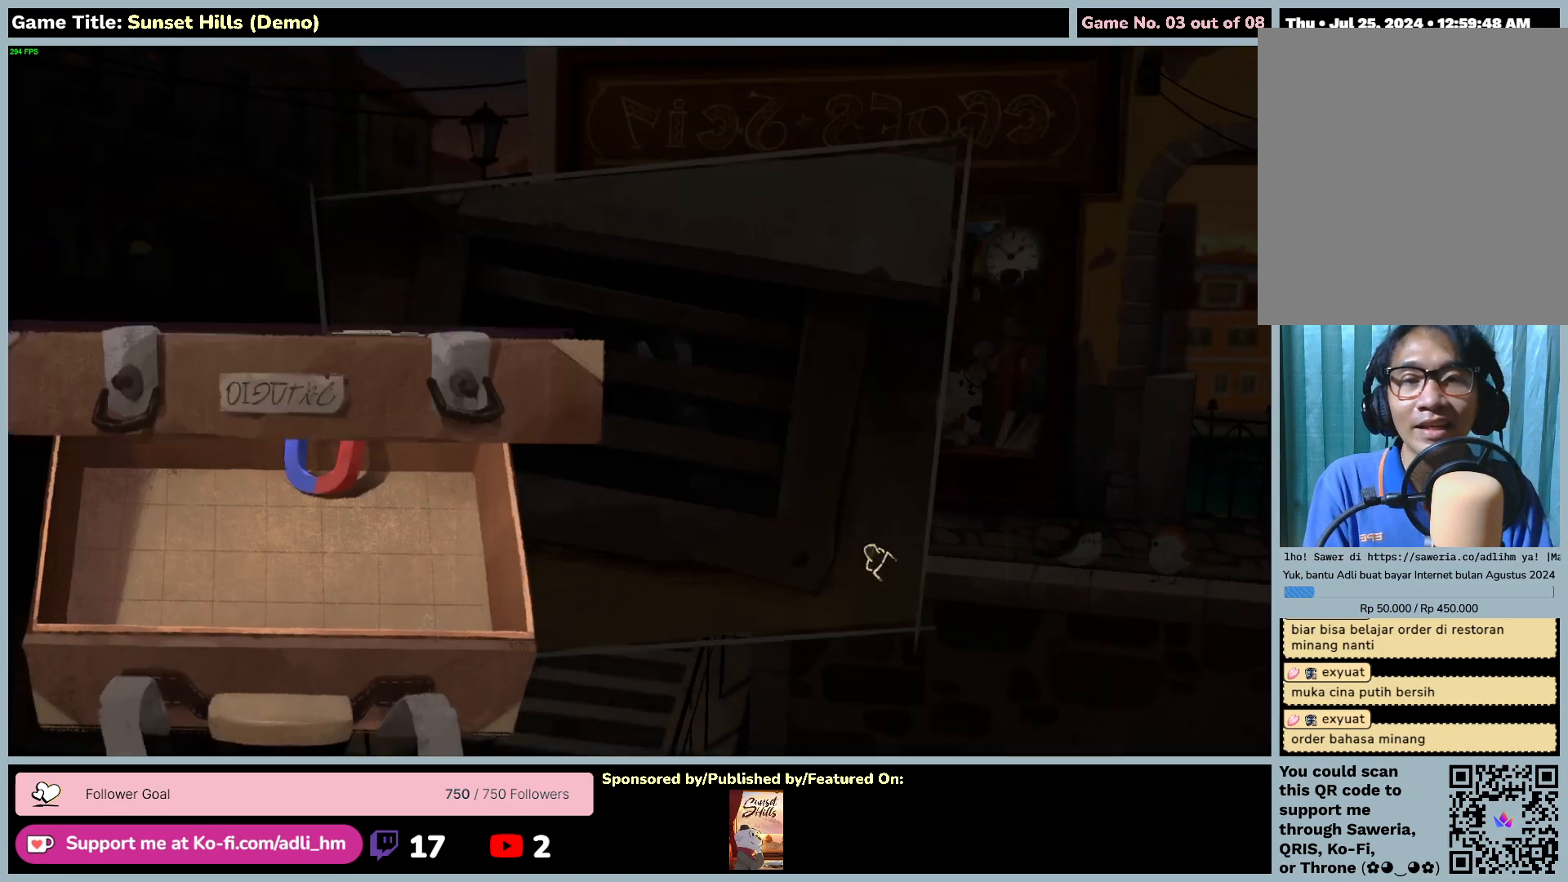
{"keys": [], "mouse": [], "events": []}
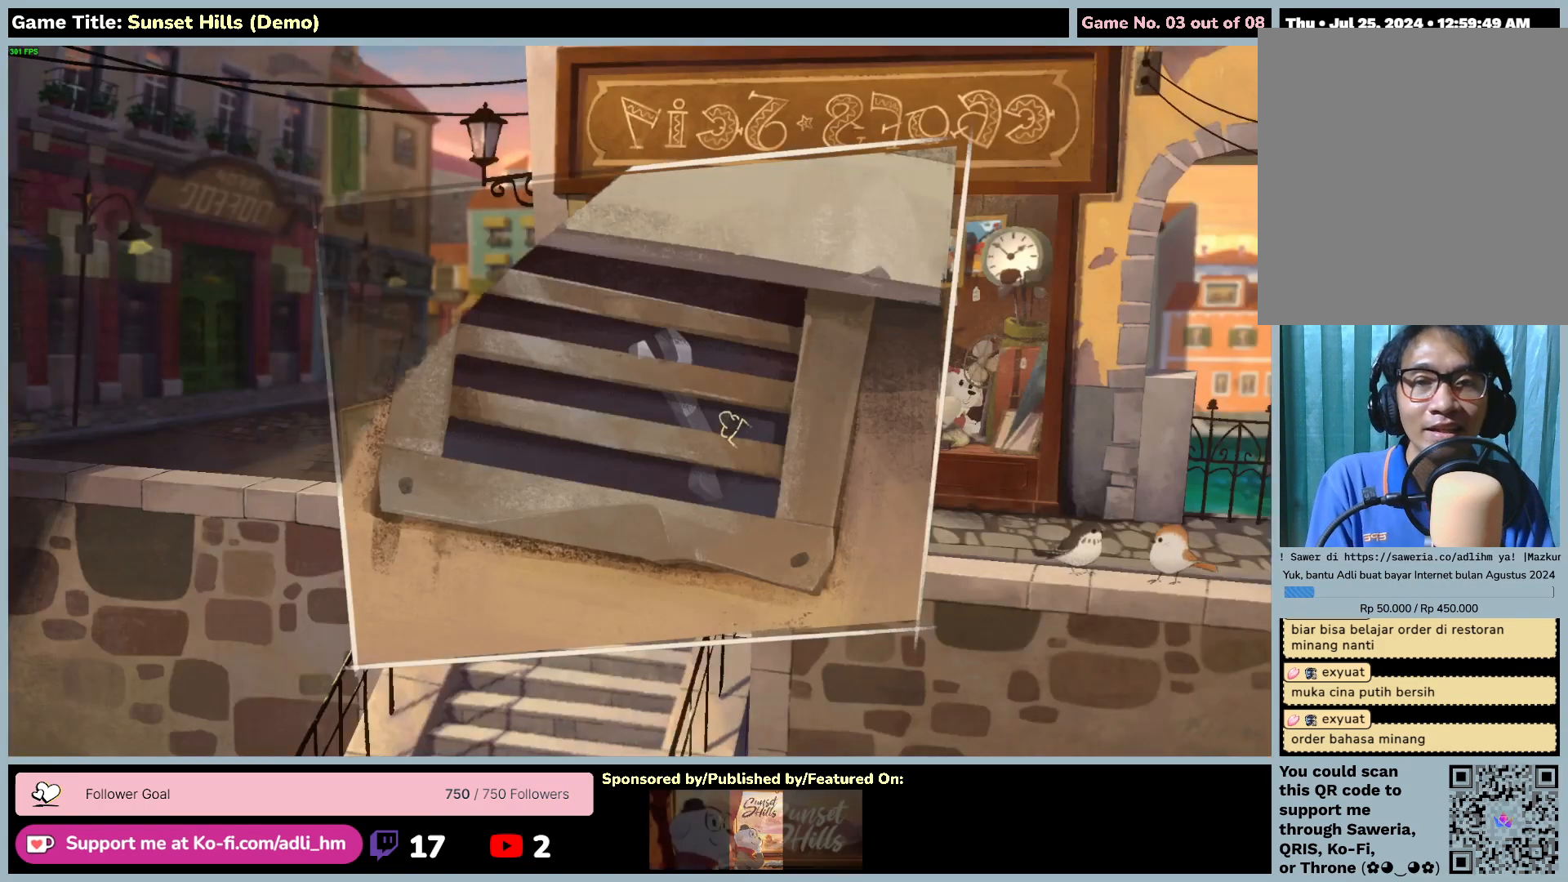
{"keys": [], "mouse": [], "events": []}
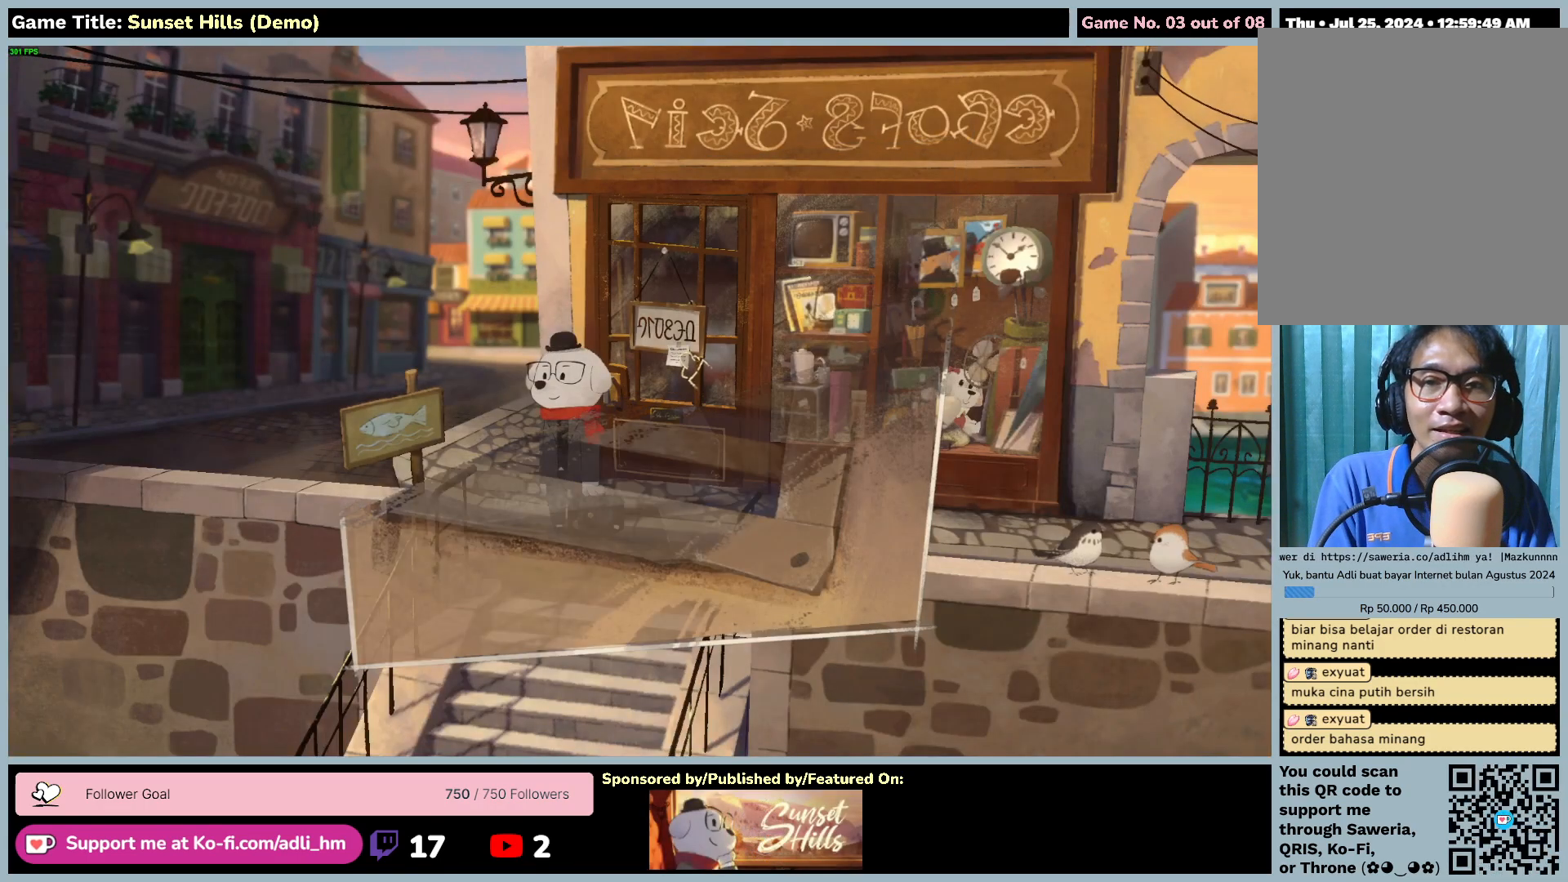
{"keys": [], "mouse": [], "events": []}
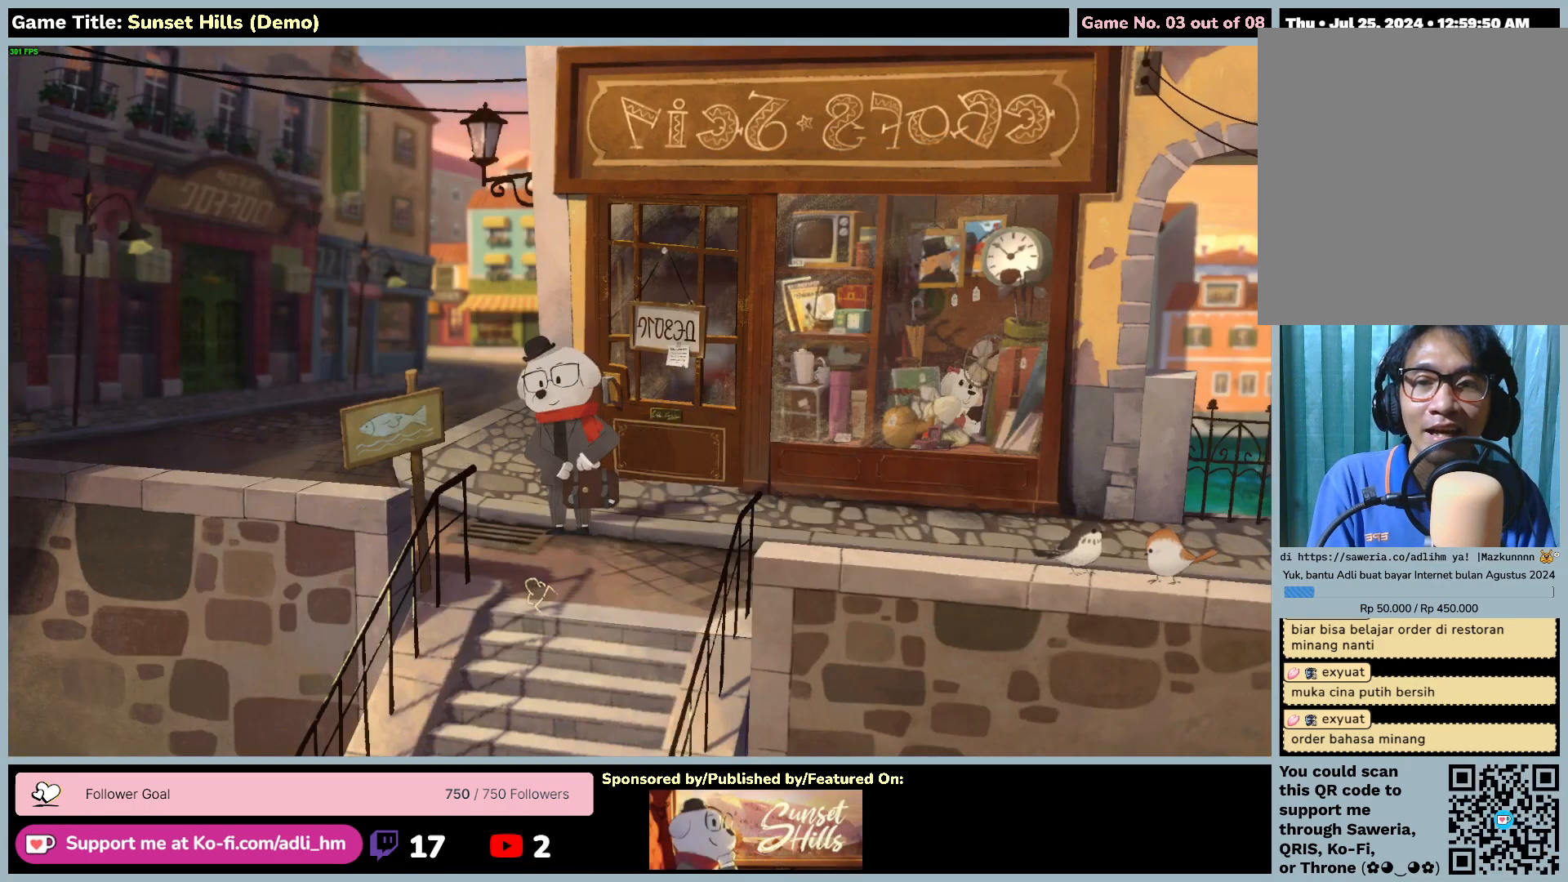
{"keys": [], "mouse": ["left"], "events": [[200, "mouse_left", "down"]]}
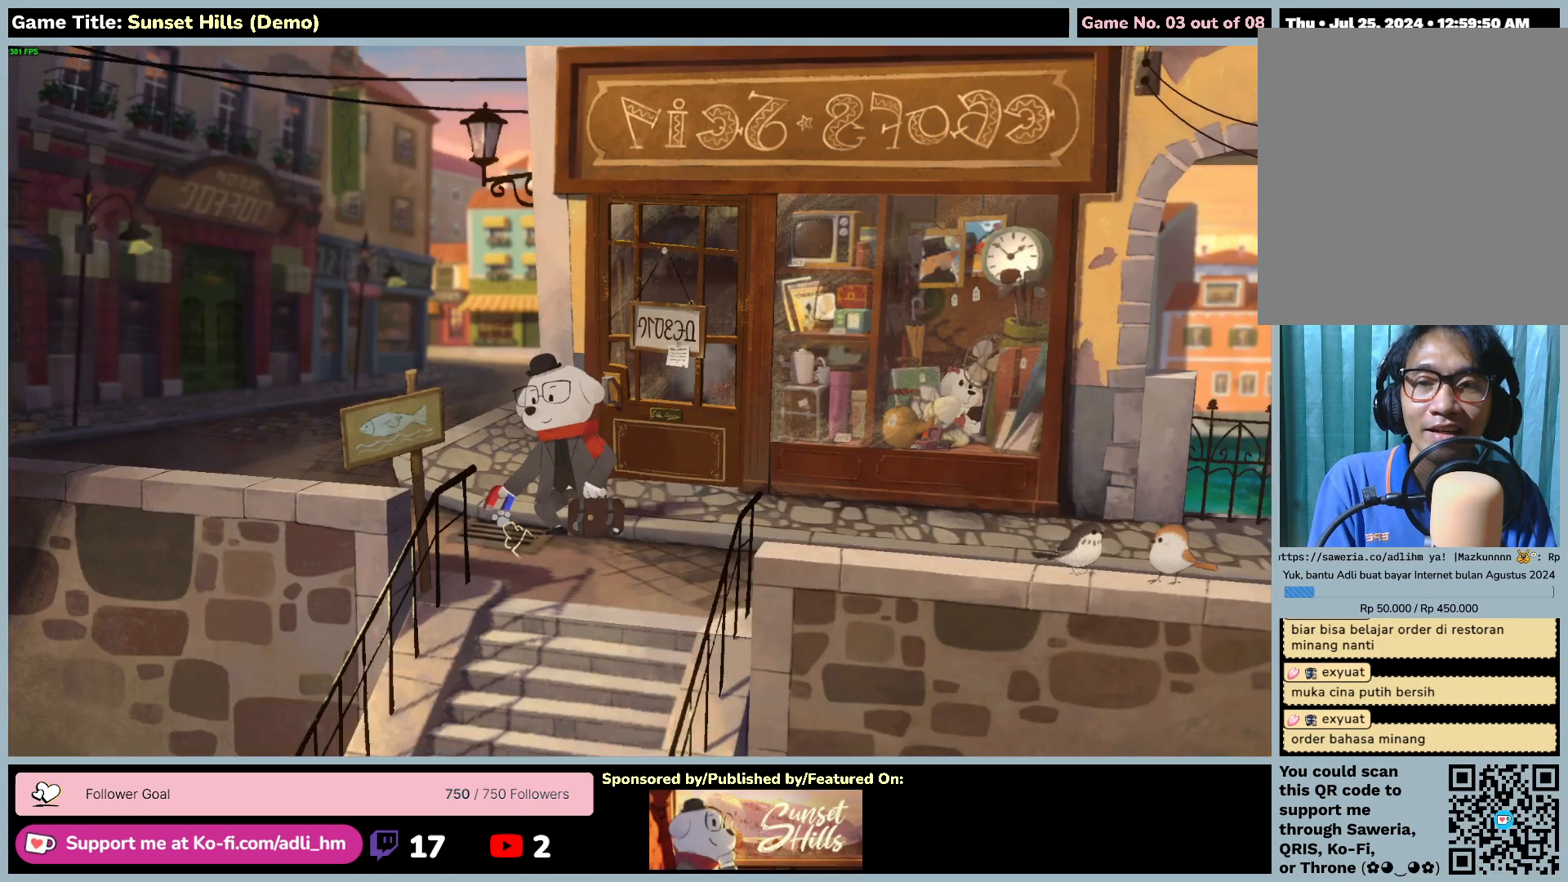
{"keys": [], "mouse": [], "events": [[50, "mouse_left", "up"]]}
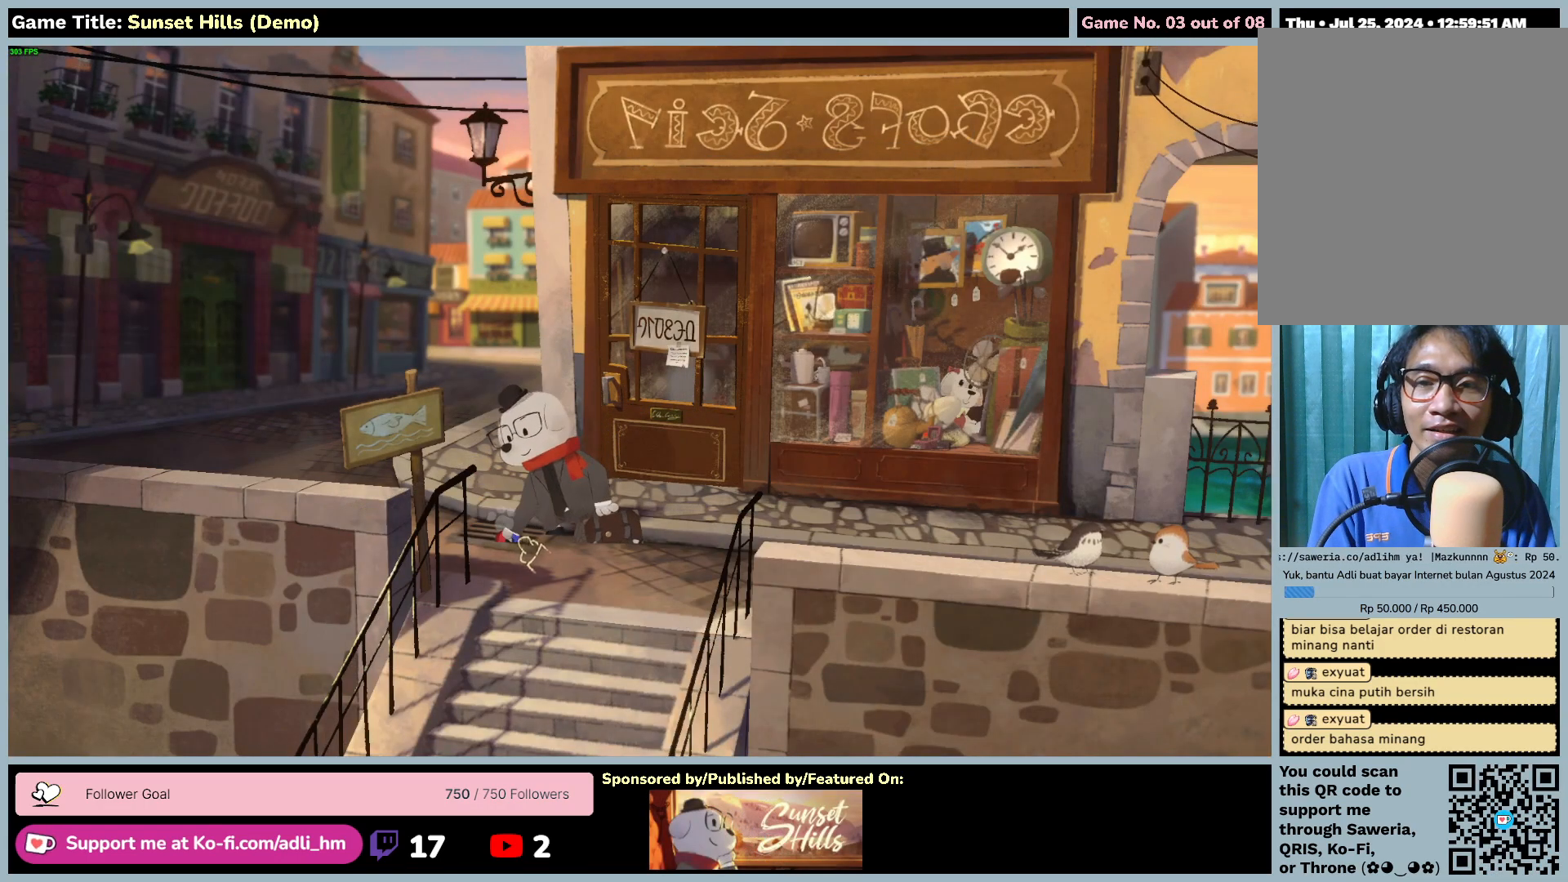
{"keys": [], "mouse": [], "events": []}
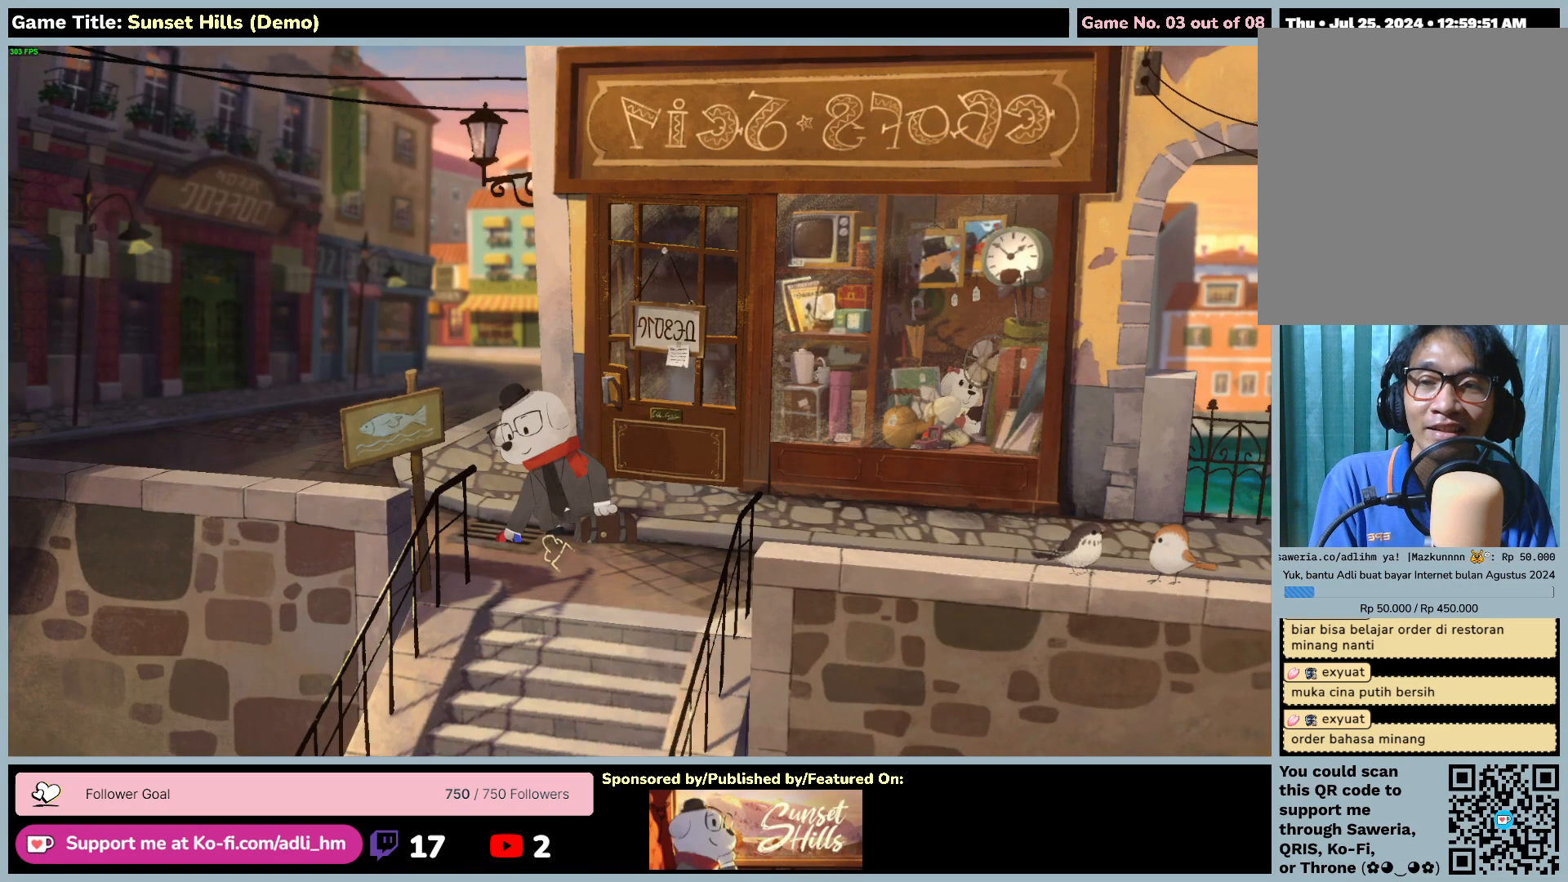
{"keys": [], "mouse": [], "events": []}
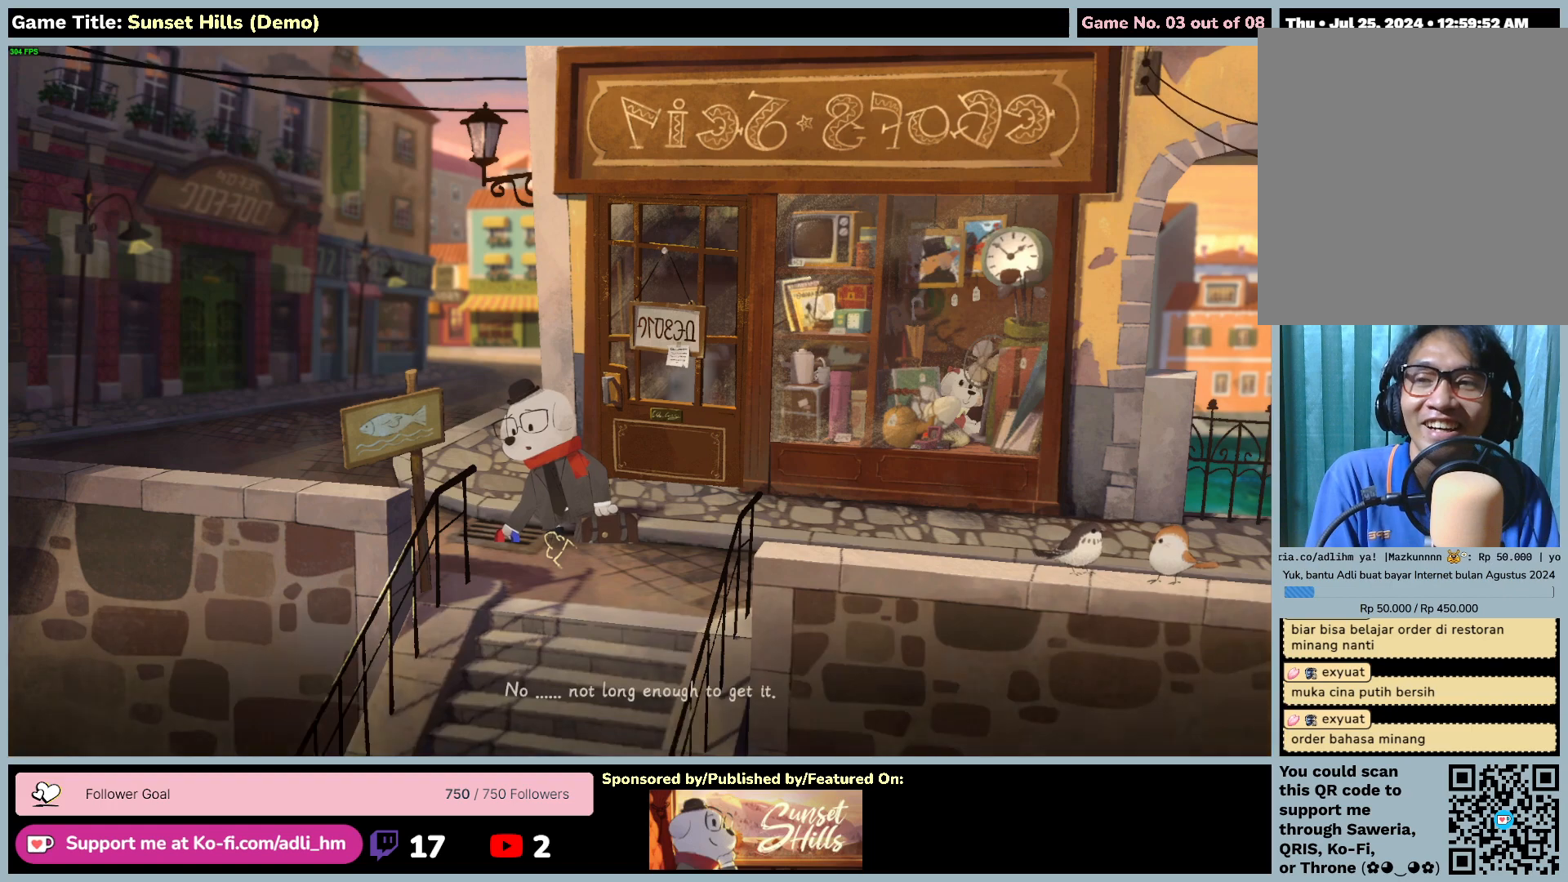
{"keys": [], "mouse": [], "events": []}
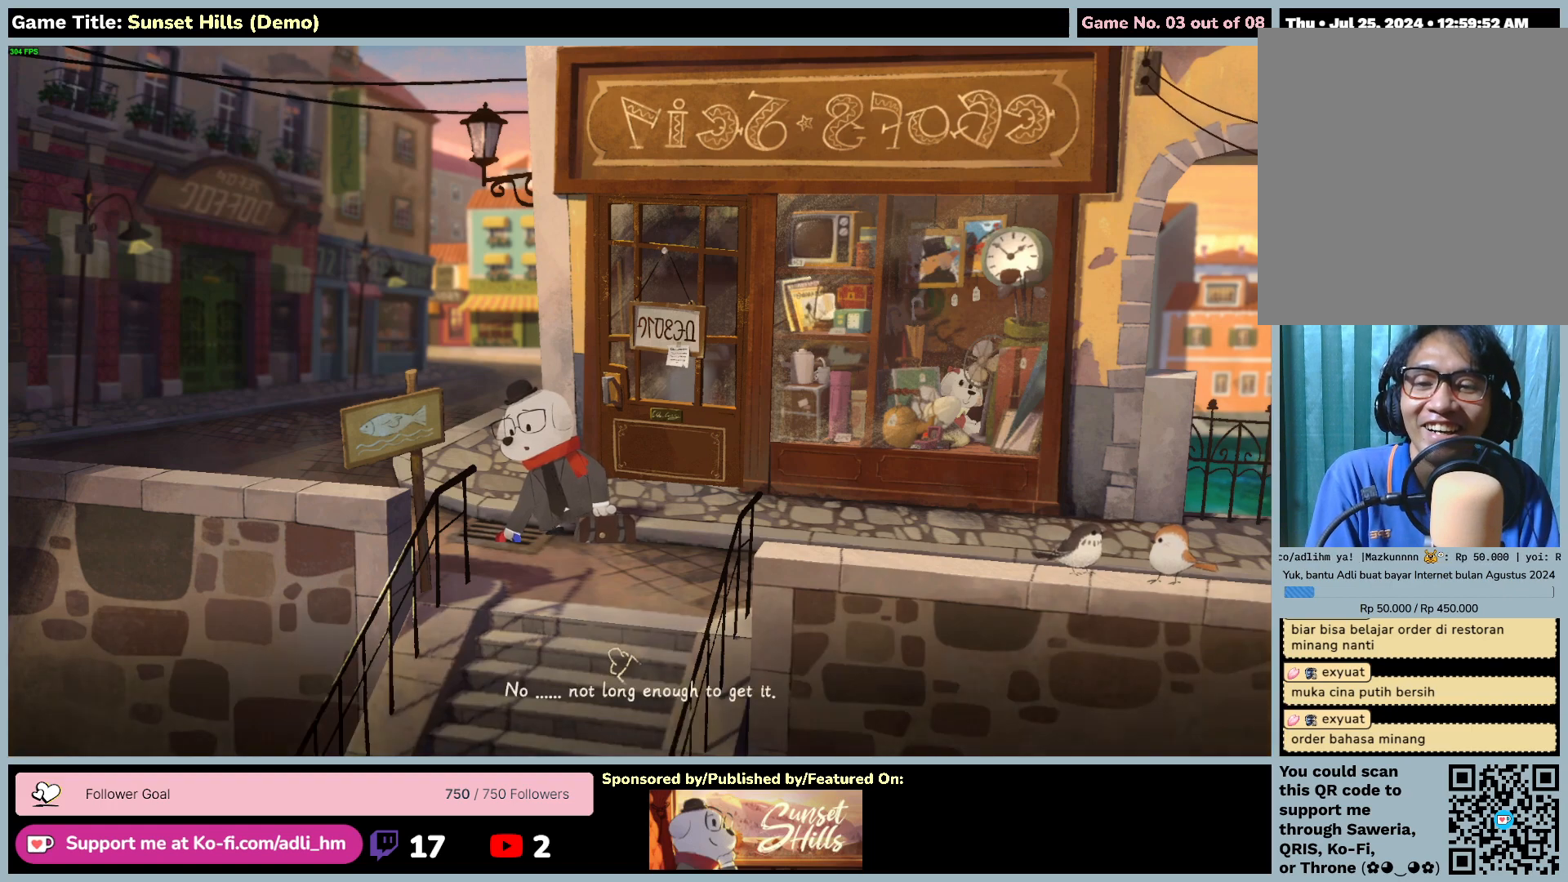
{"keys": [], "mouse": [], "events": [[84, "mouse_left", "down"], [384, "mouse_left", "up"]]}
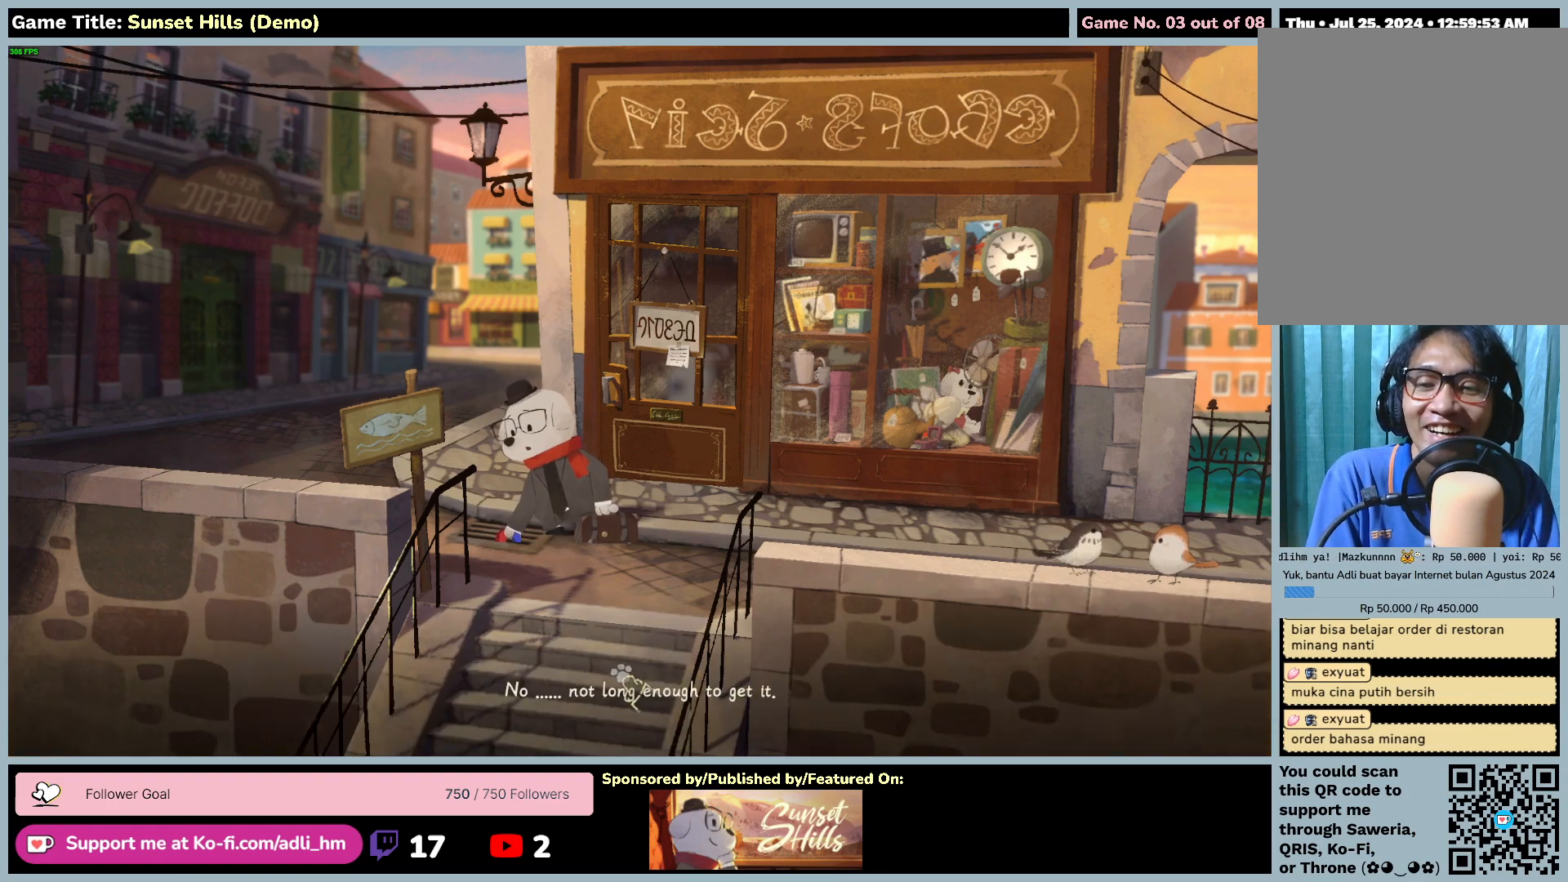
{"keys": [], "mouse": ["left"], "events": [[217, "mouse_left", "down"]]}
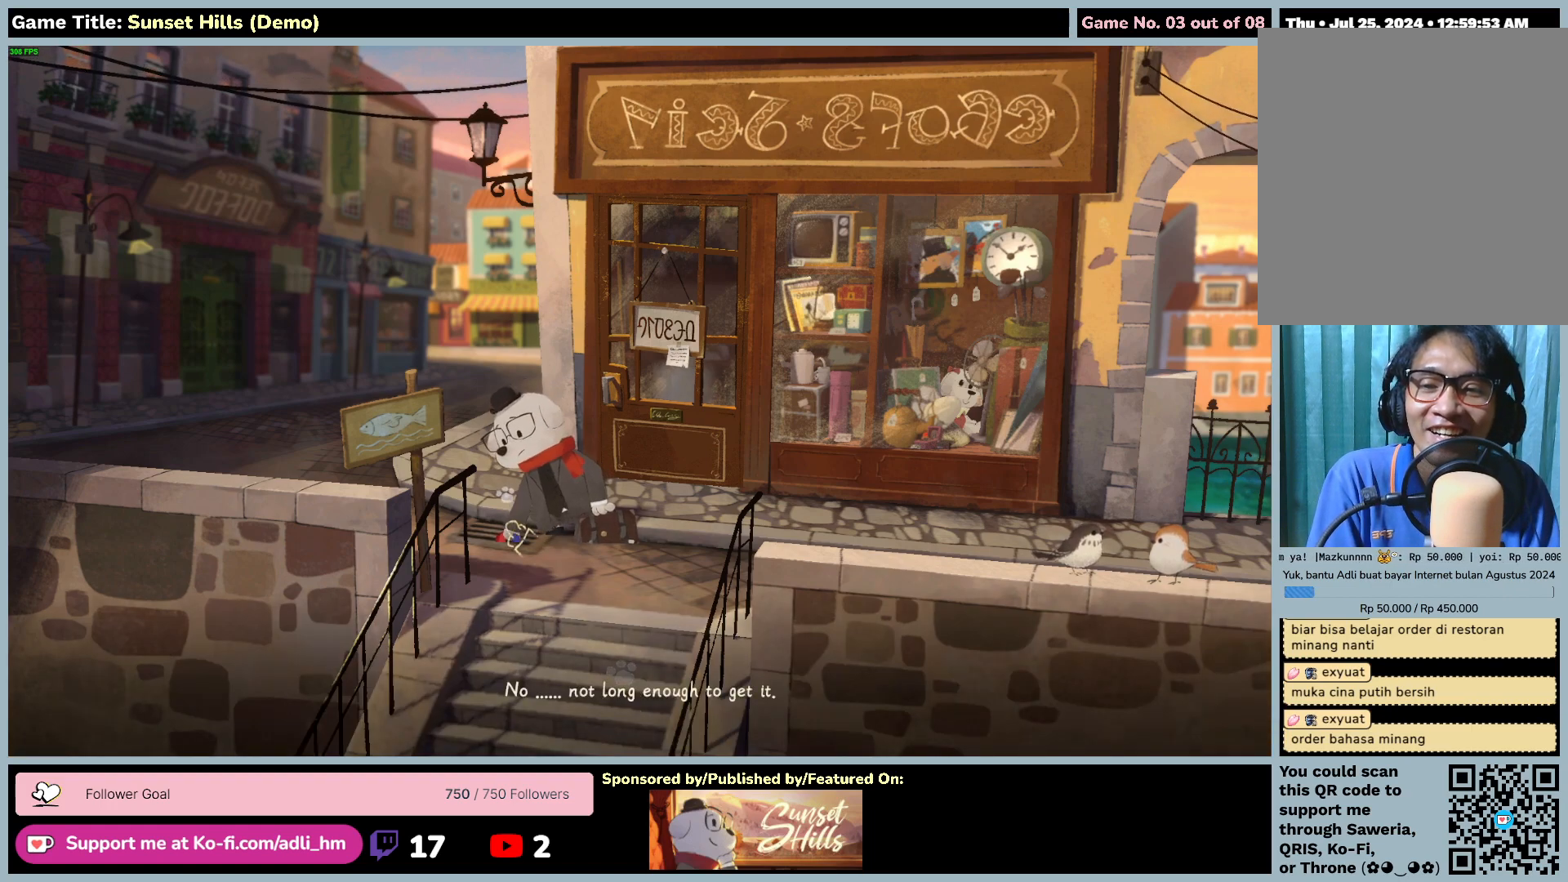
{"keys": [], "mouse": [], "events": [[67, "mouse_left", "up"]]}
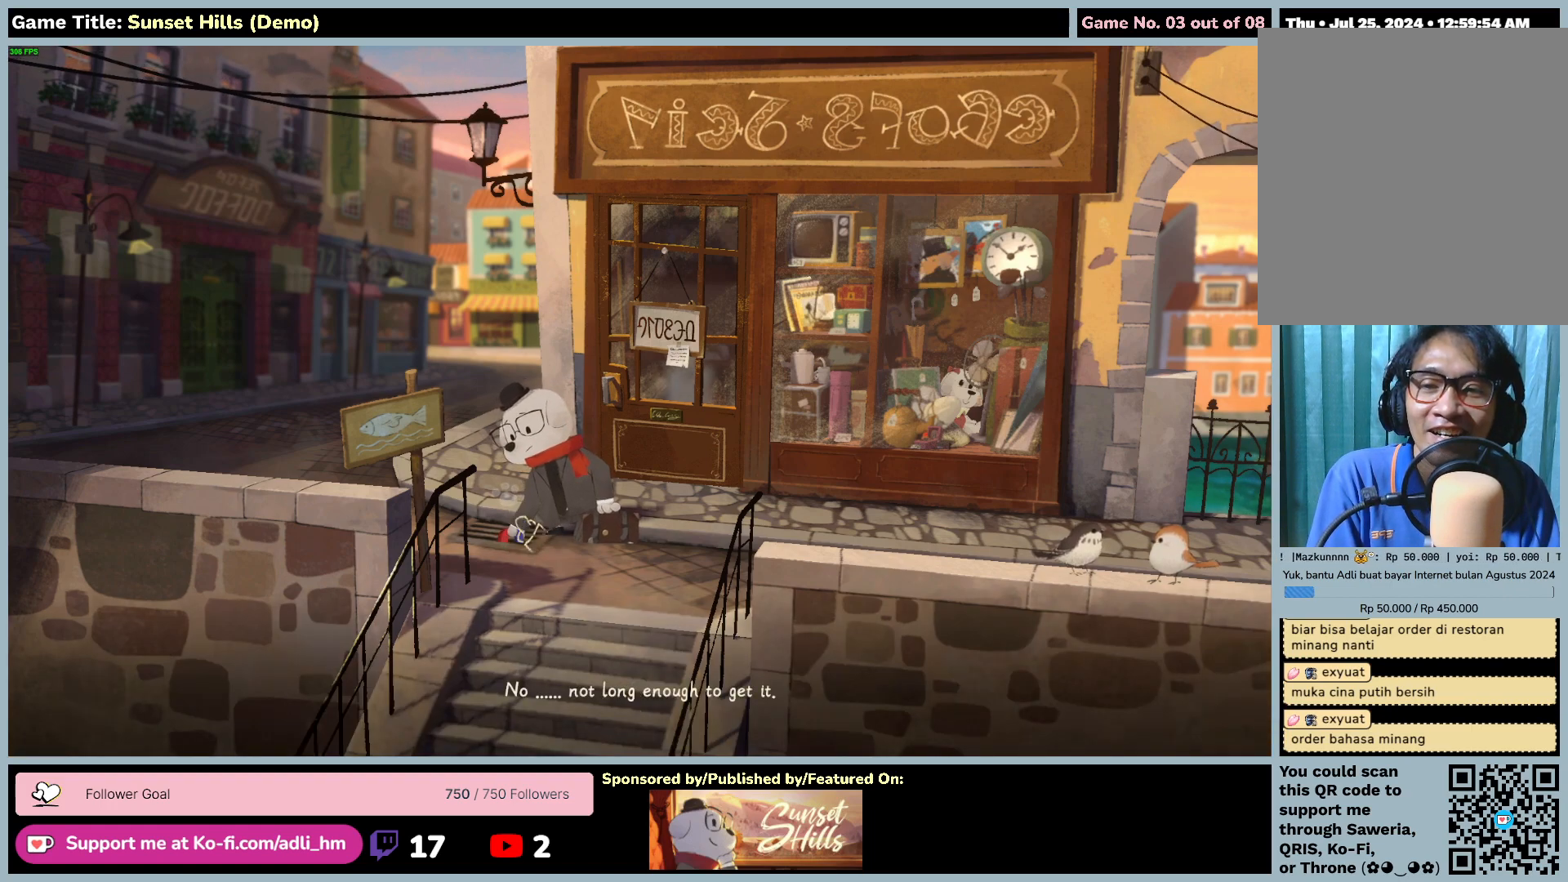
{"keys": [], "mouse": [], "events": []}
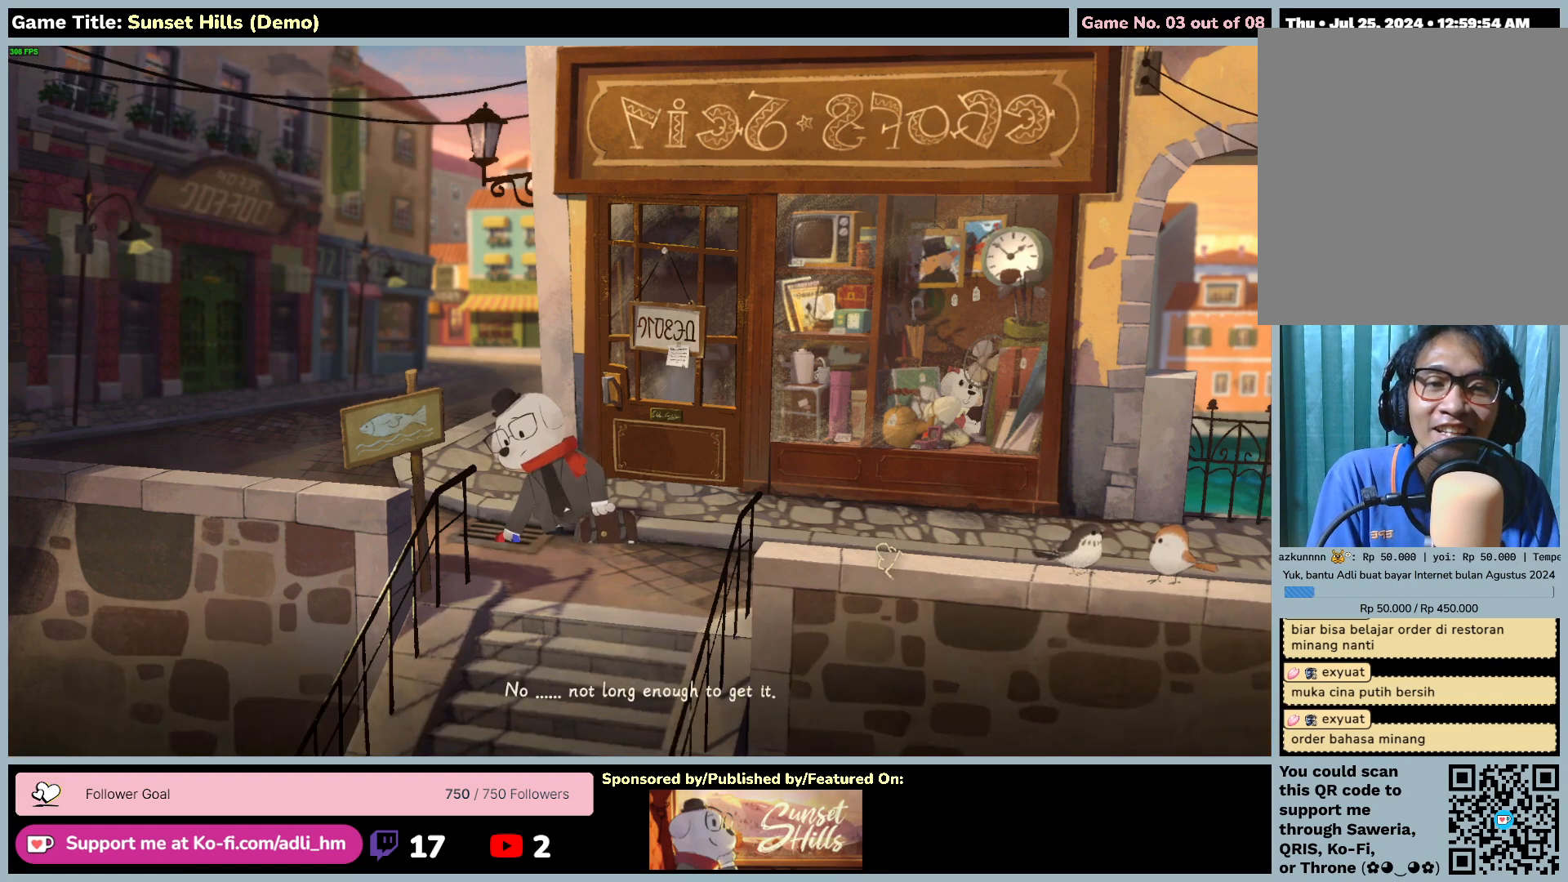
{"keys": ["d"], "mouse": [], "events": [[100, "d", "down"]]}
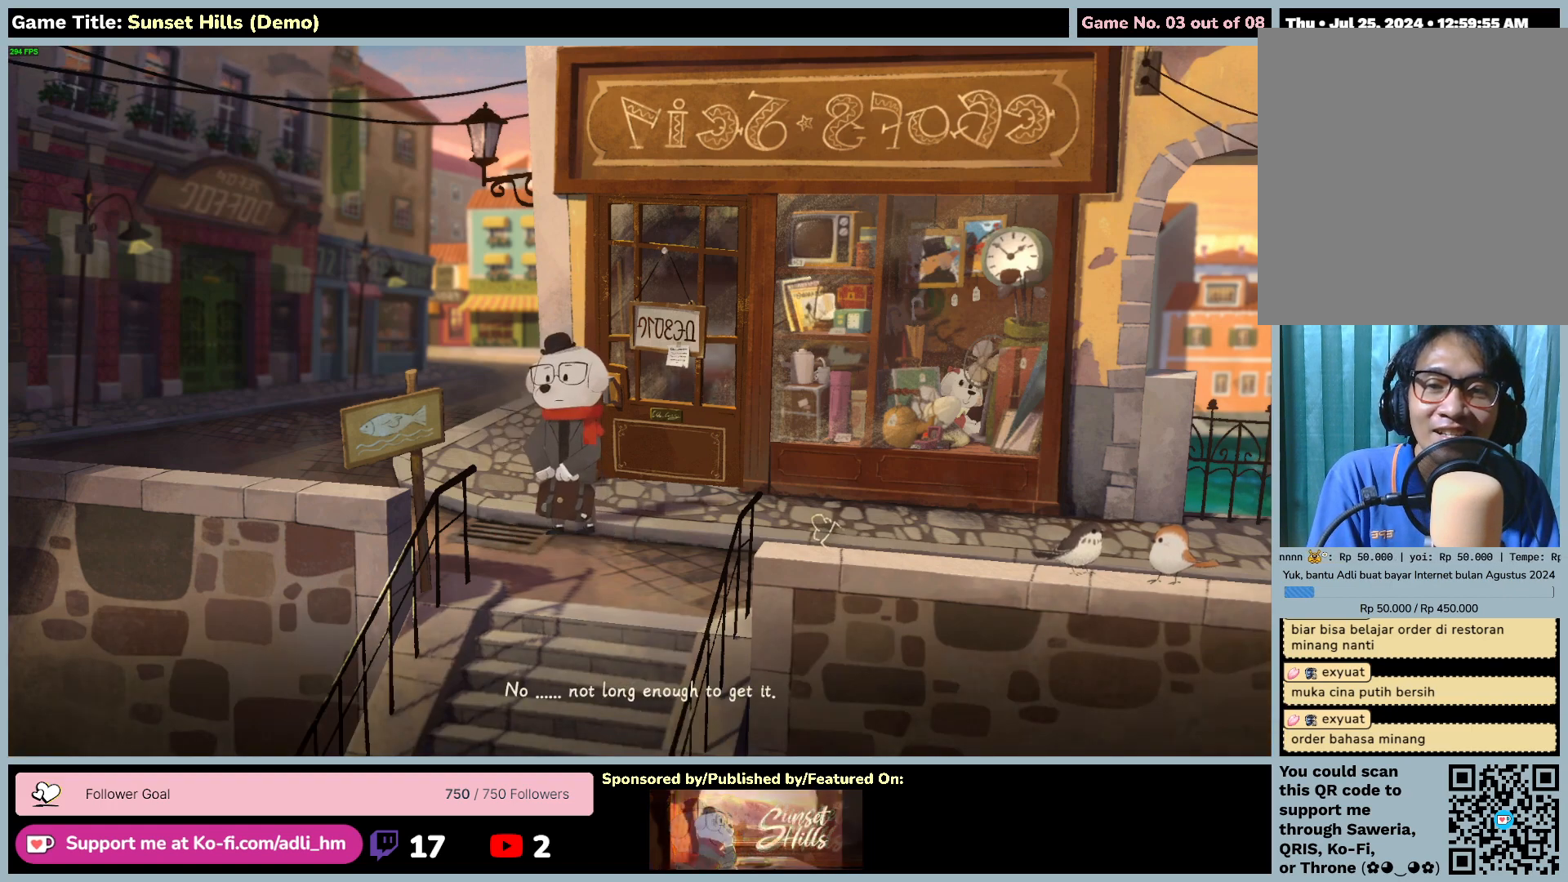
{"keys": ["d"], "mouse": [], "events": []}
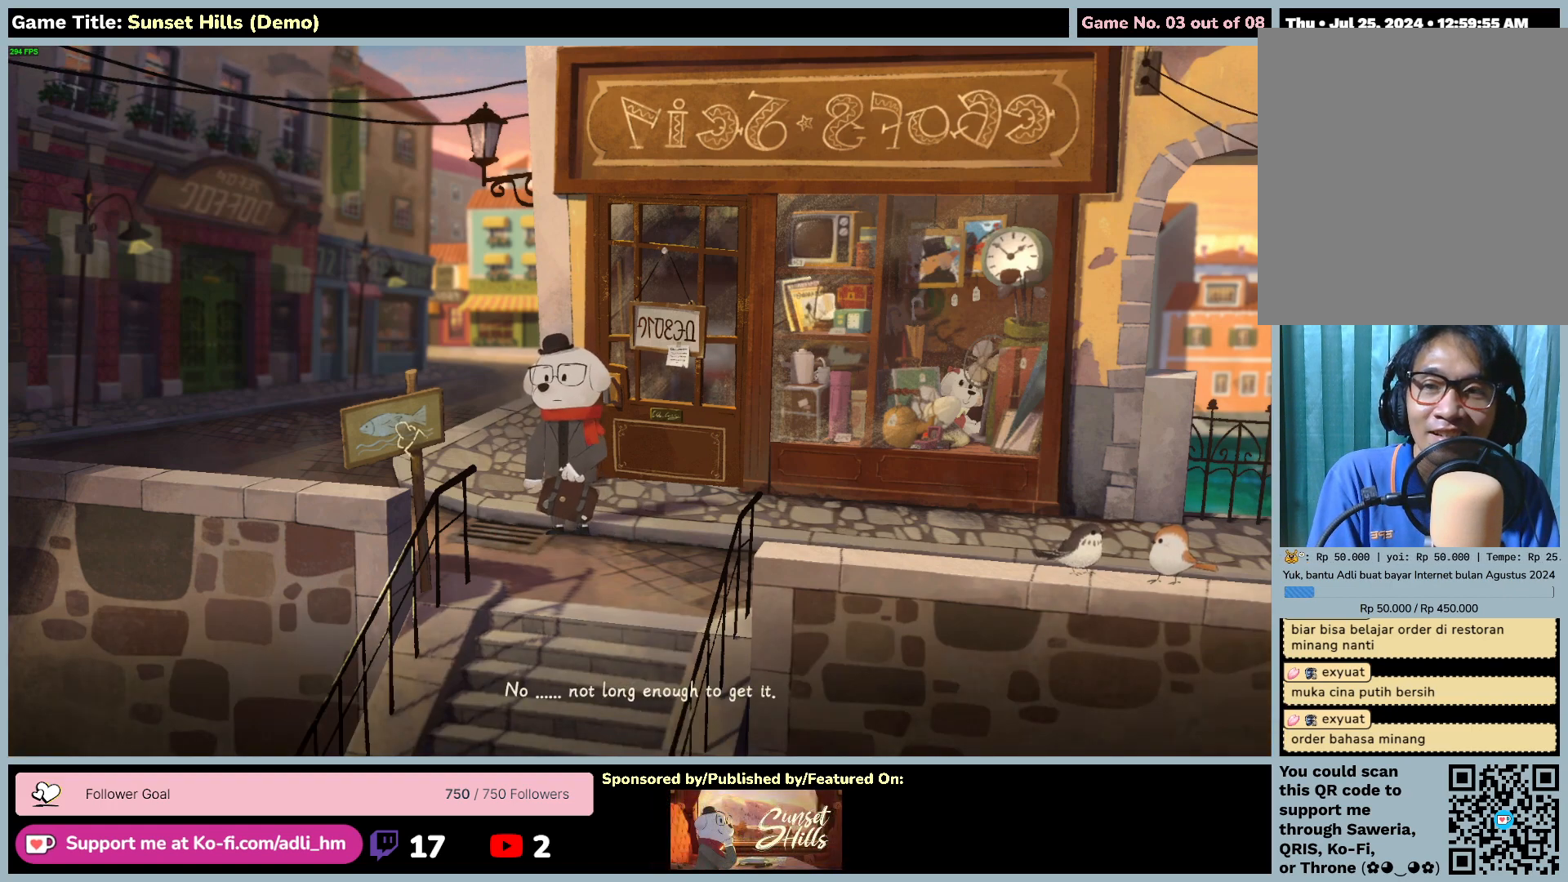
{"keys": ["a", "w"], "mouse": [], "events": [[200, "a", "down"], [367, "d", "up"], [367, "w", "down"]]}
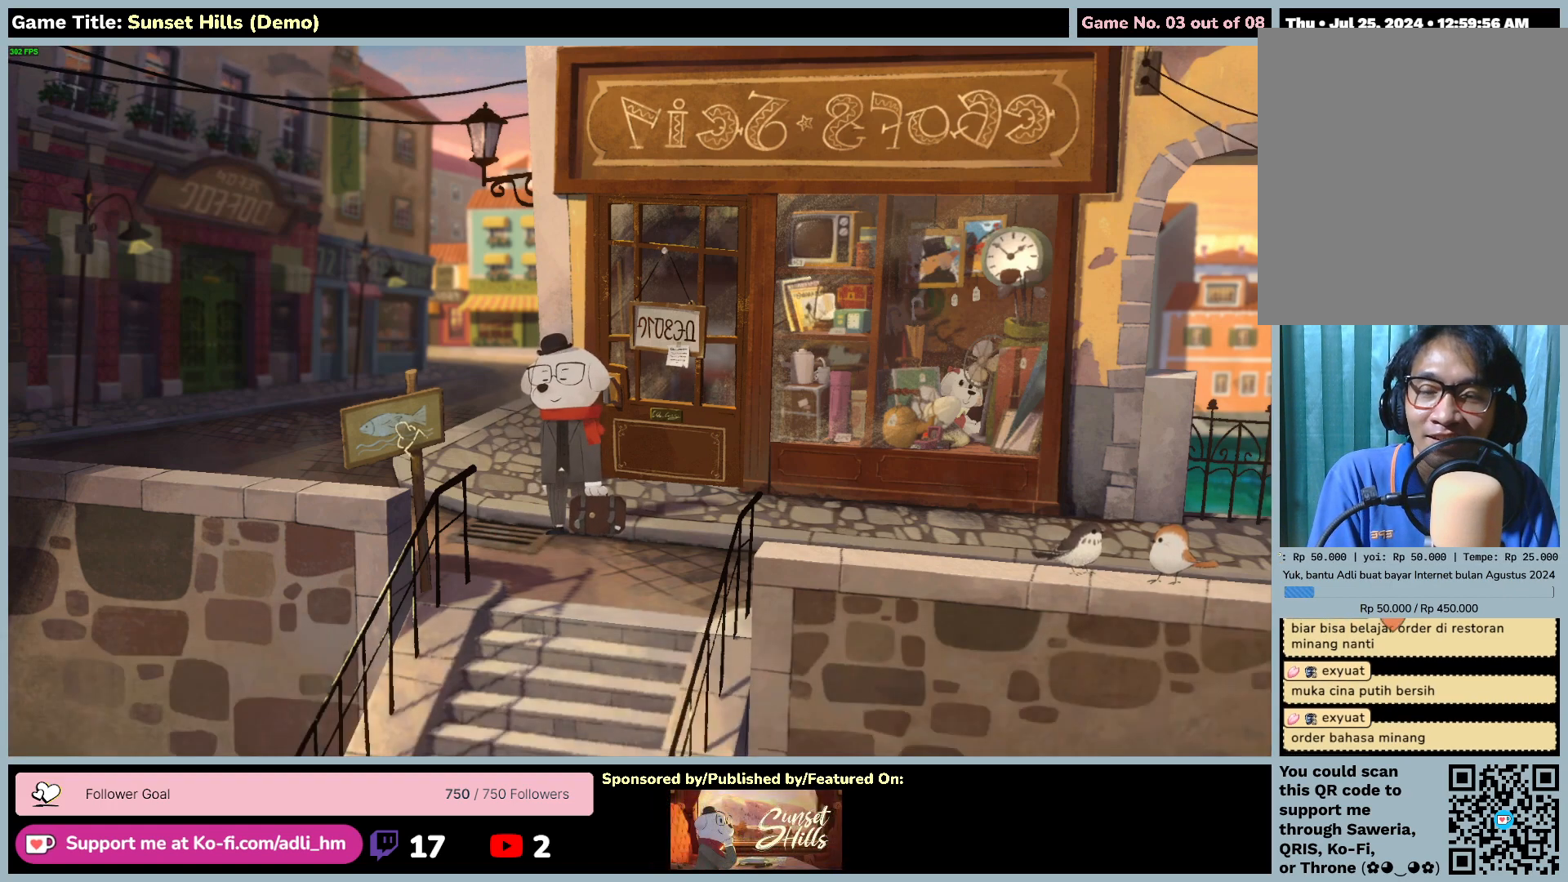
{"keys": ["a", "w"], "mouse": [], "events": []}
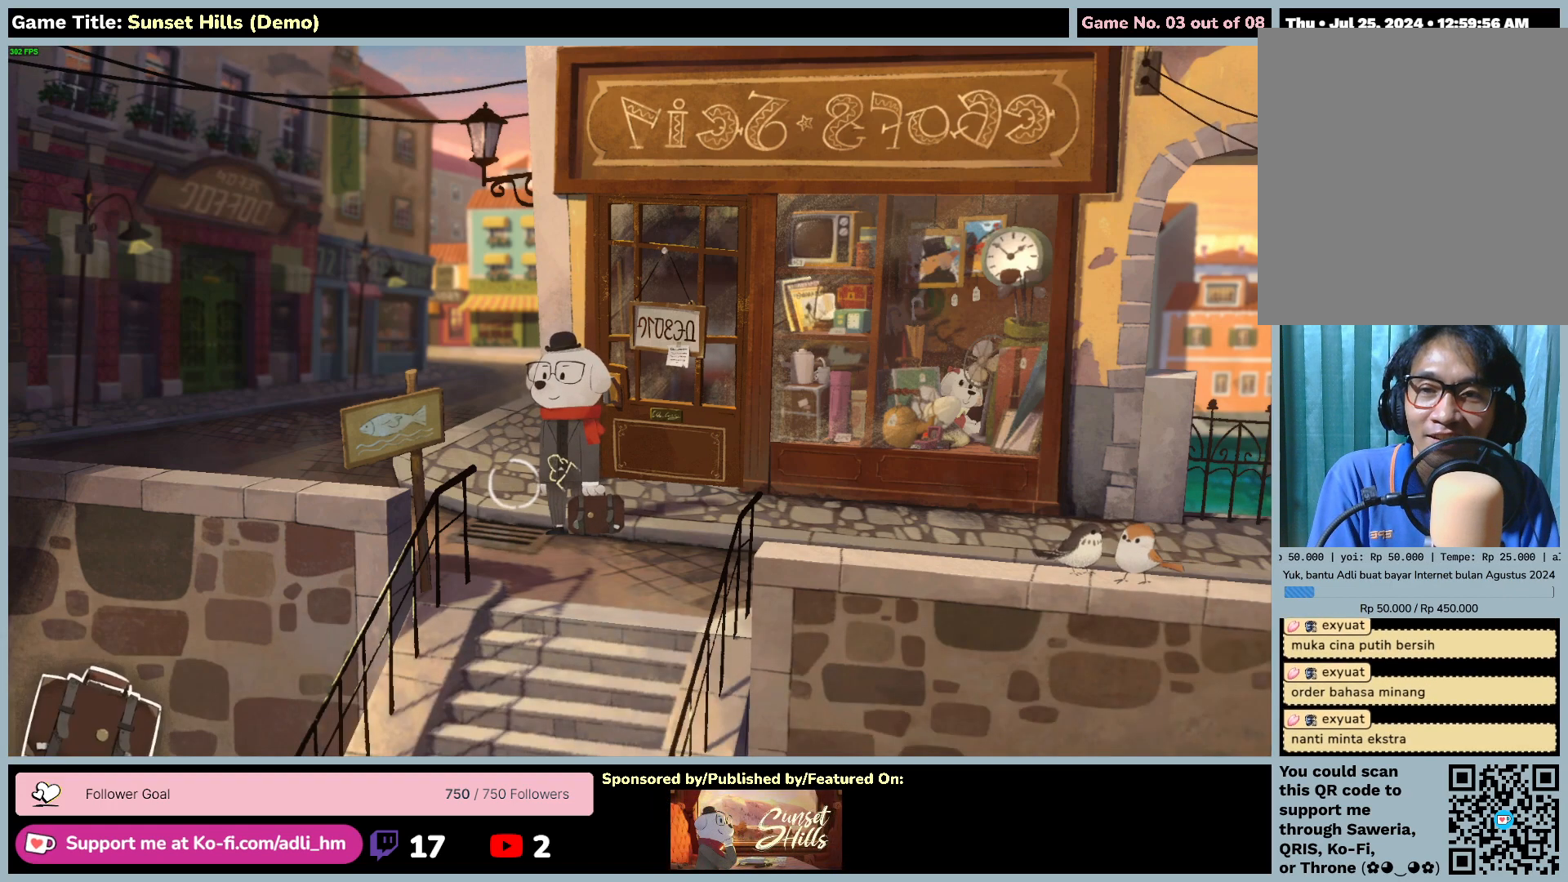
{"keys": ["a", "w"], "mouse": [], "events": []}
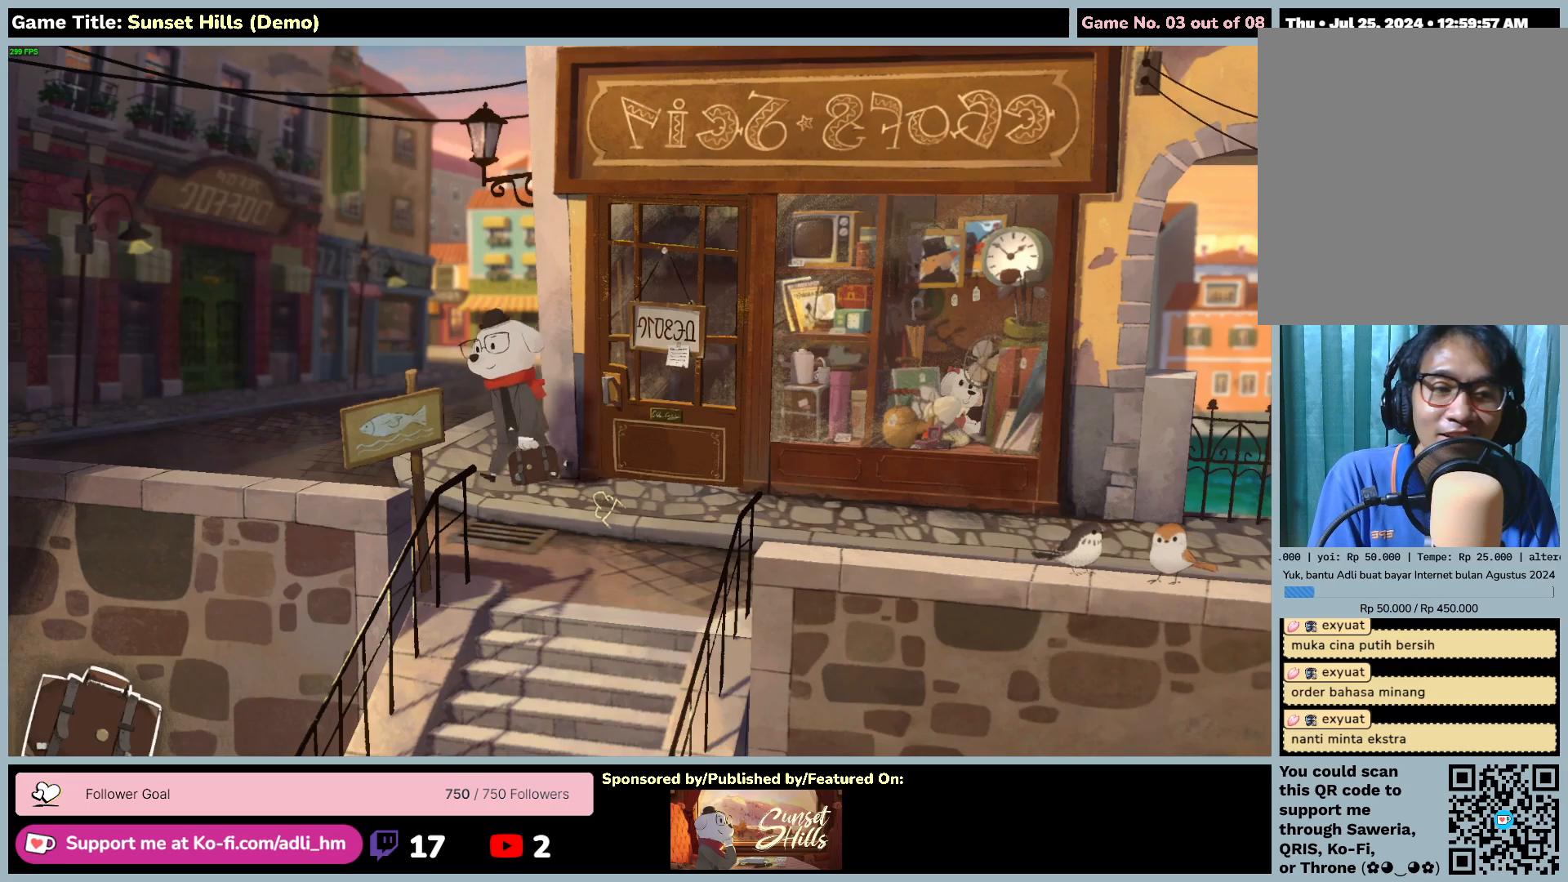
{"keys": ["a", "w"], "mouse": [], "events": []}
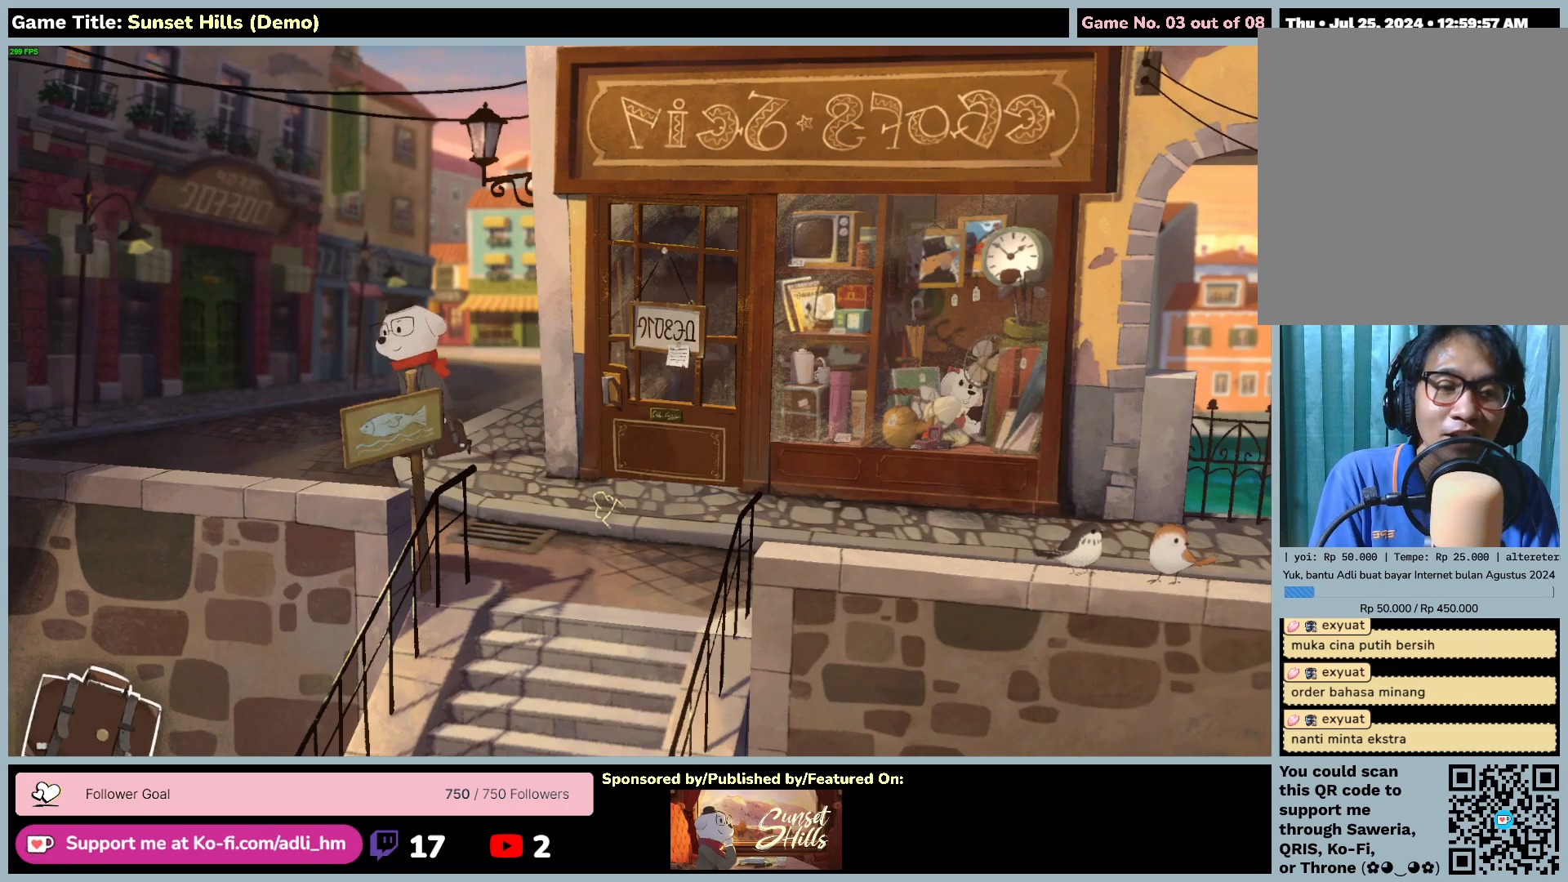
{"keys": ["w"], "mouse": [], "events": [[300, "a", "up"]]}
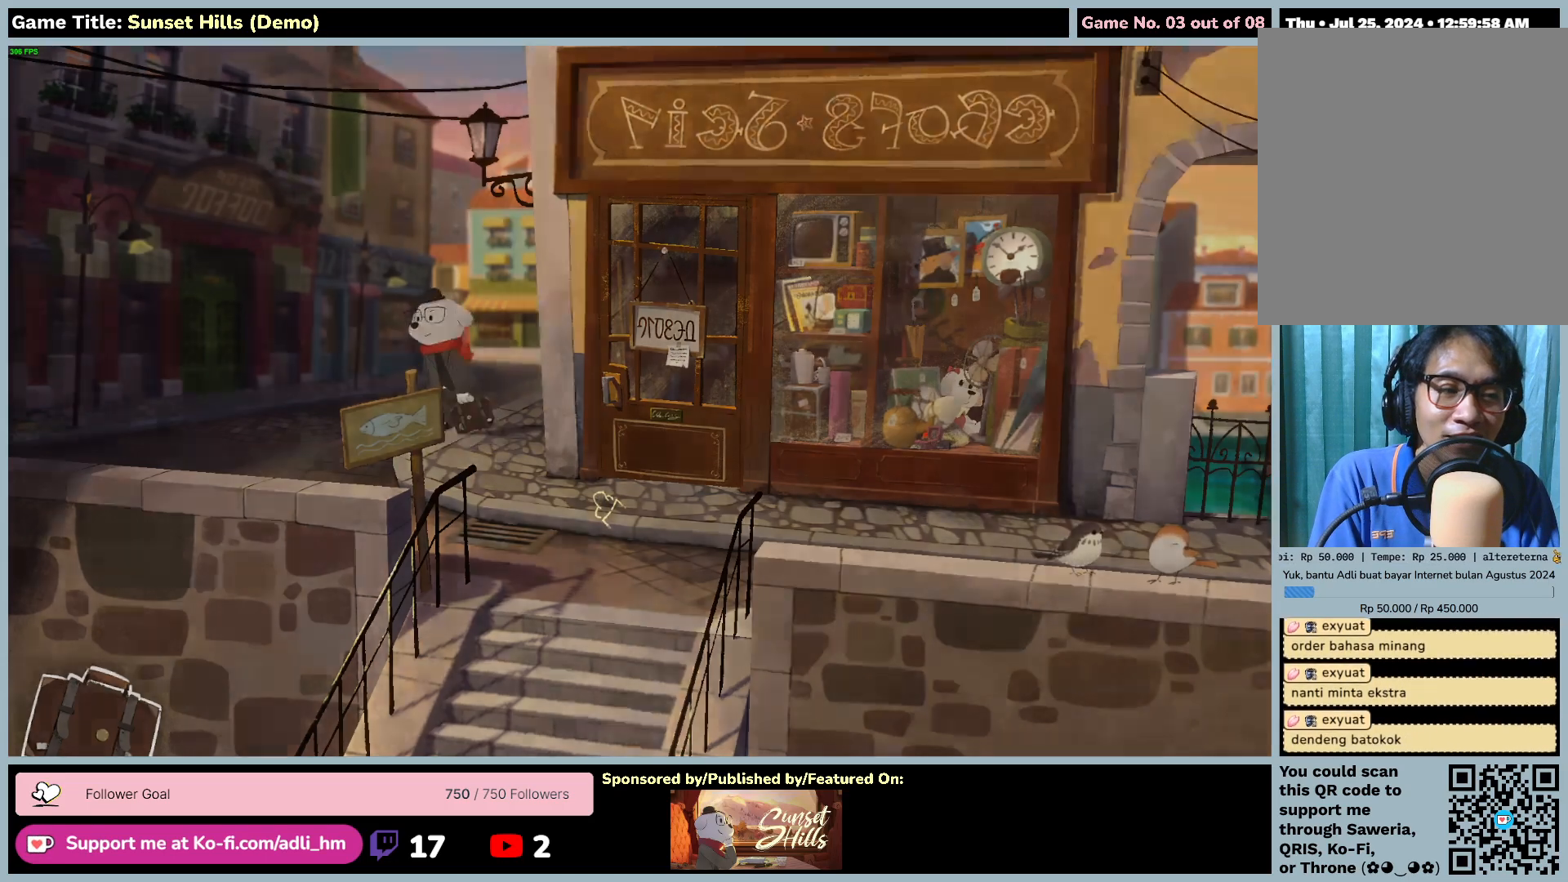
{"keys": ["w"], "mouse": [], "events": []}
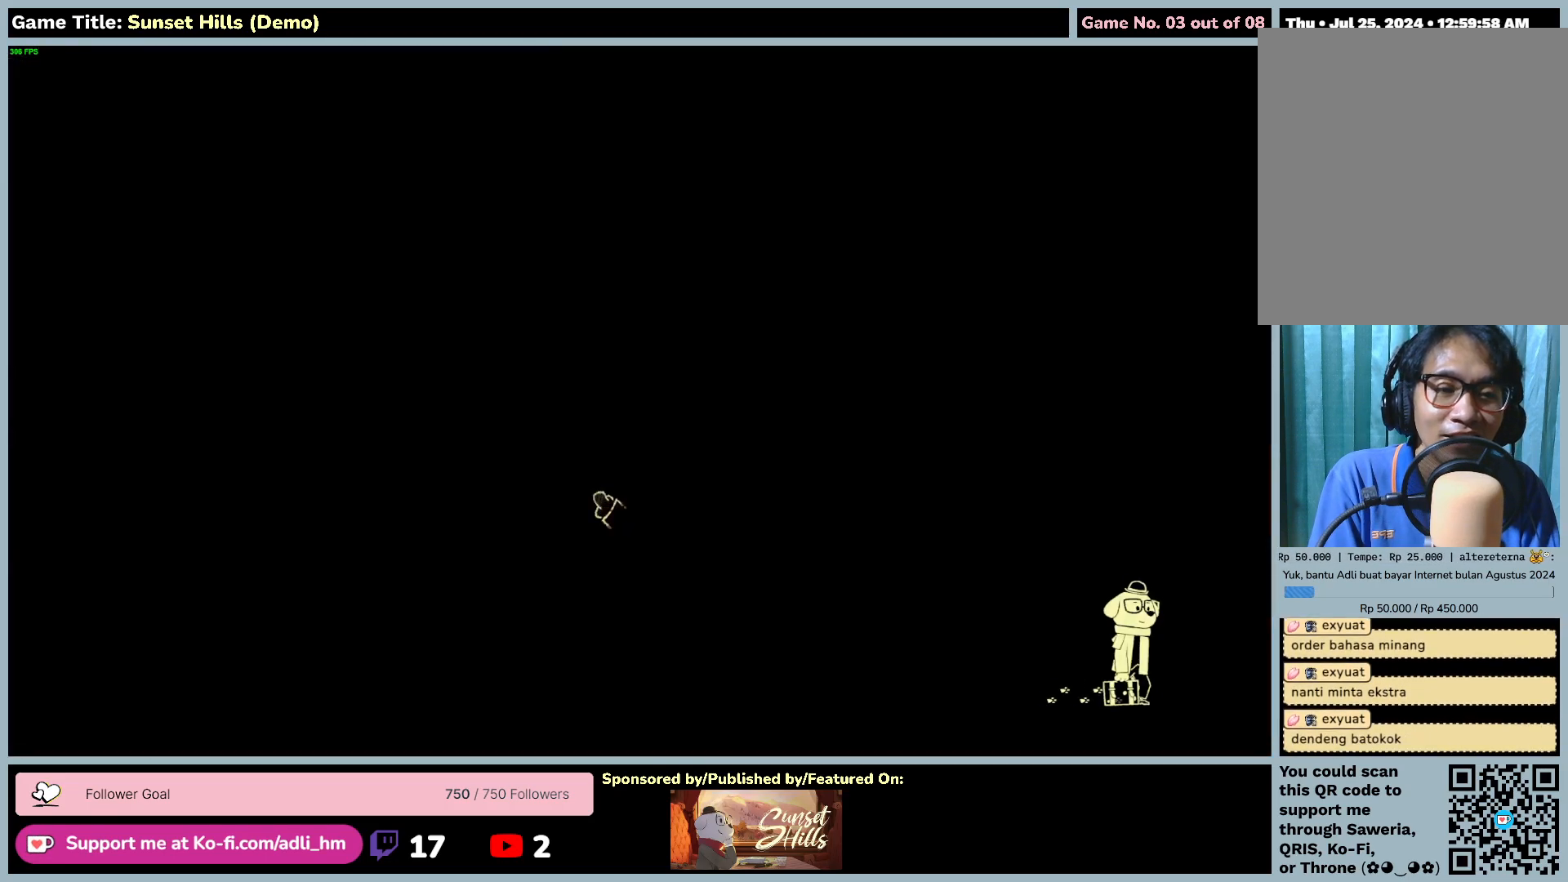
{"keys": ["w"], "mouse": [], "events": []}
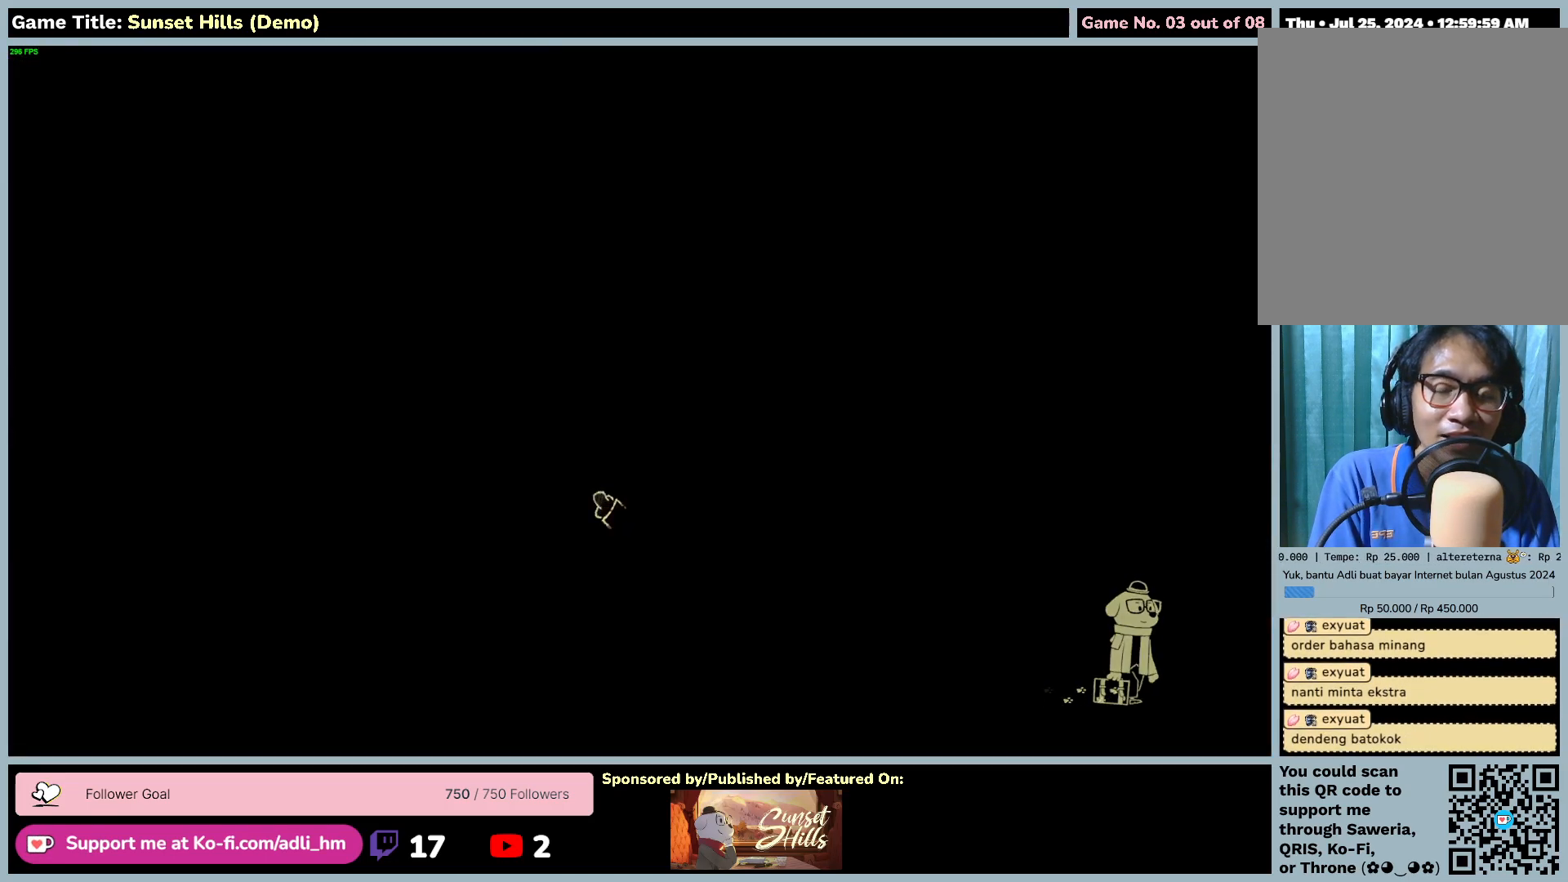
{"keys": ["w"], "mouse": [], "events": []}
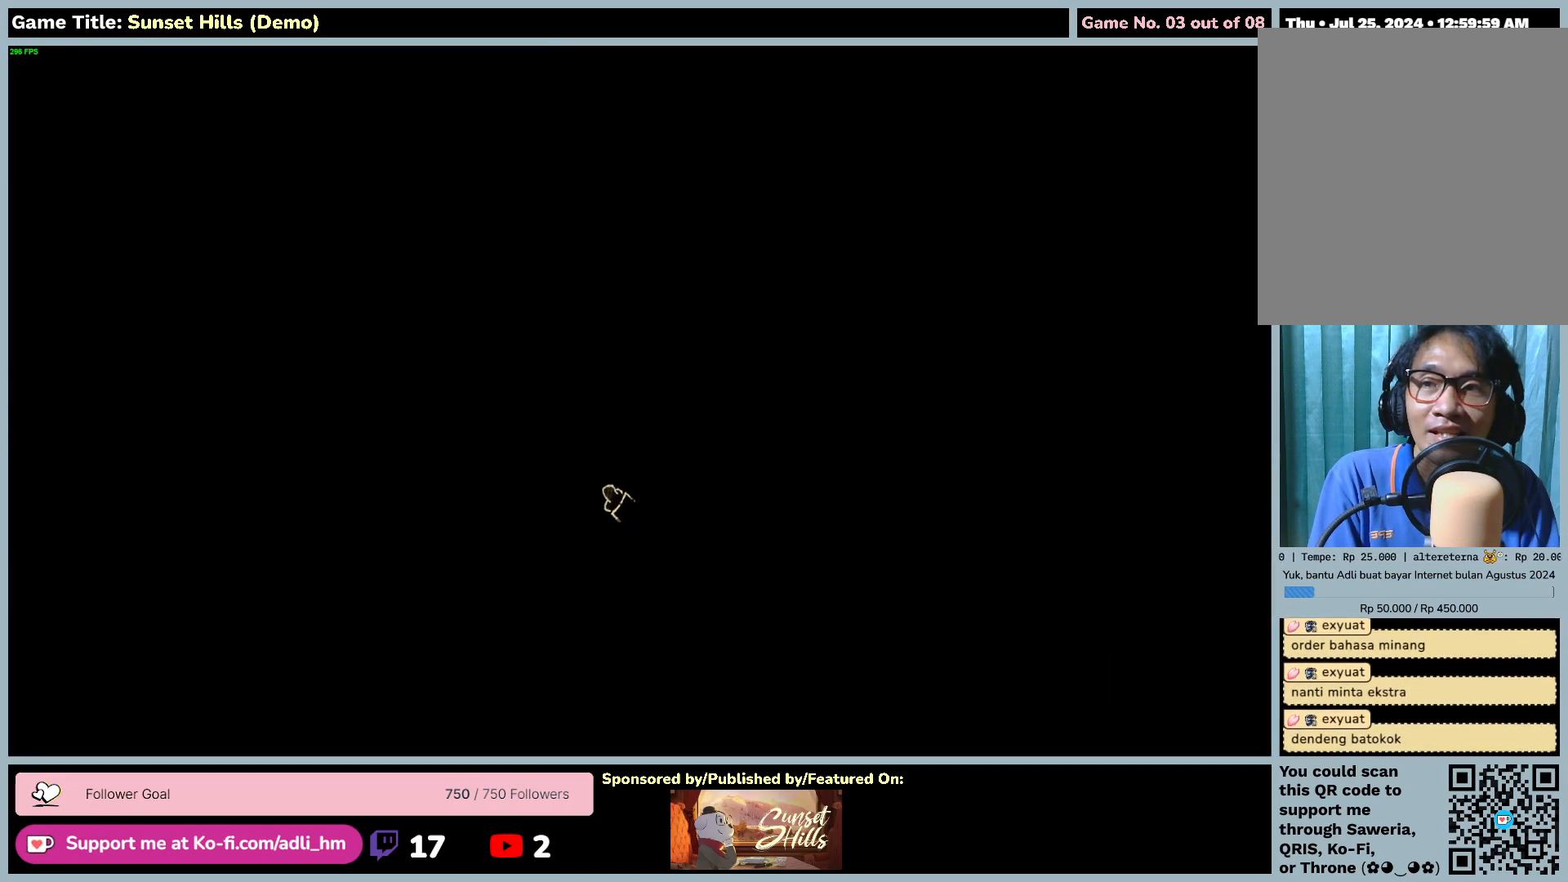
{"keys": ["w"], "mouse": [], "events": []}